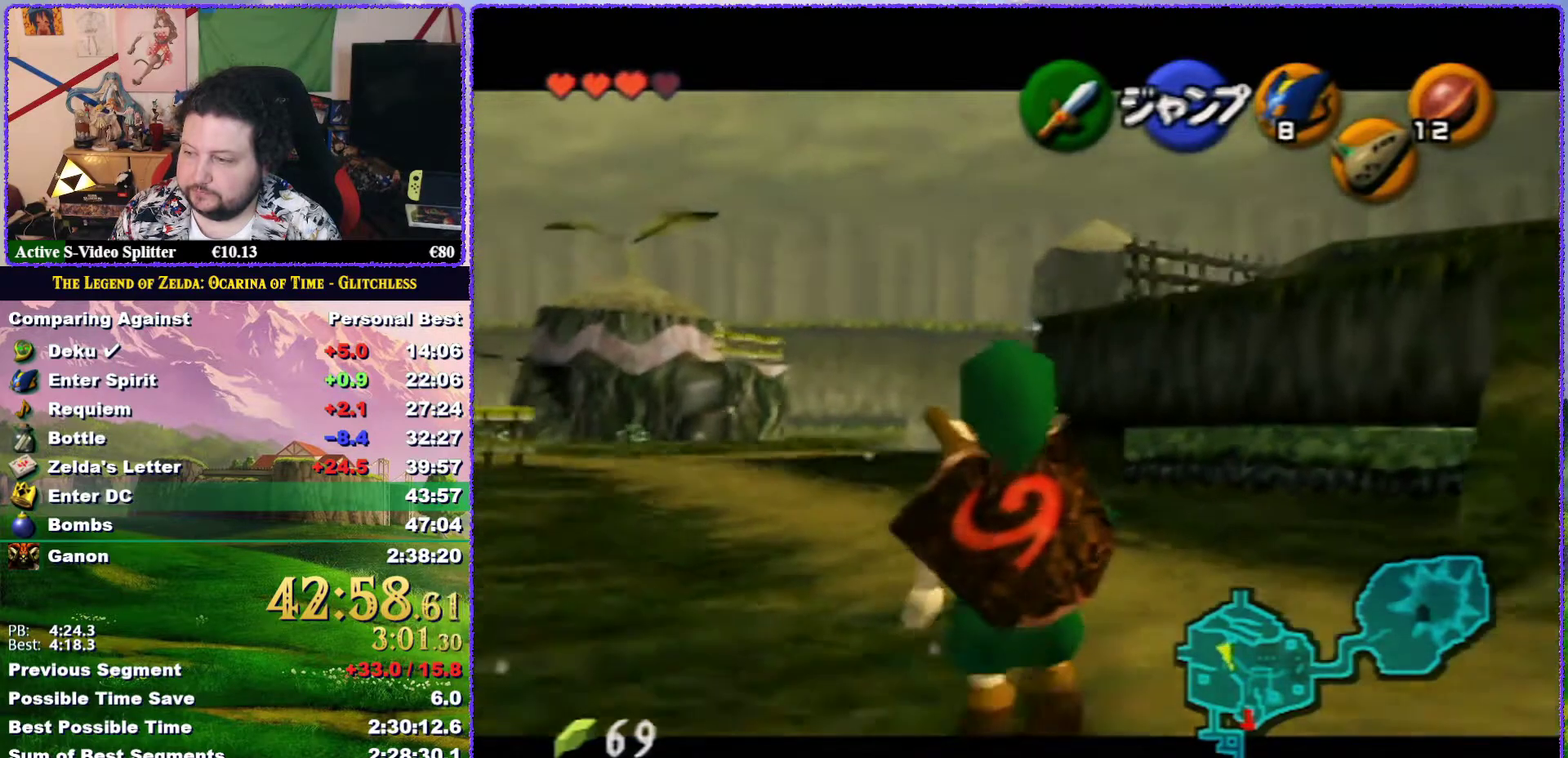
Gameplay with a controller (Nintendo layout); each line is a JSON object with the inputs held at the frame after it. "events" lists button and stick changes between this image and that frame as [ms after this image, input, new state], when the widget could be followed in between. Not read: L3 R3.
{"buttons": ["Z"], "left_stick": "down", "events": []}
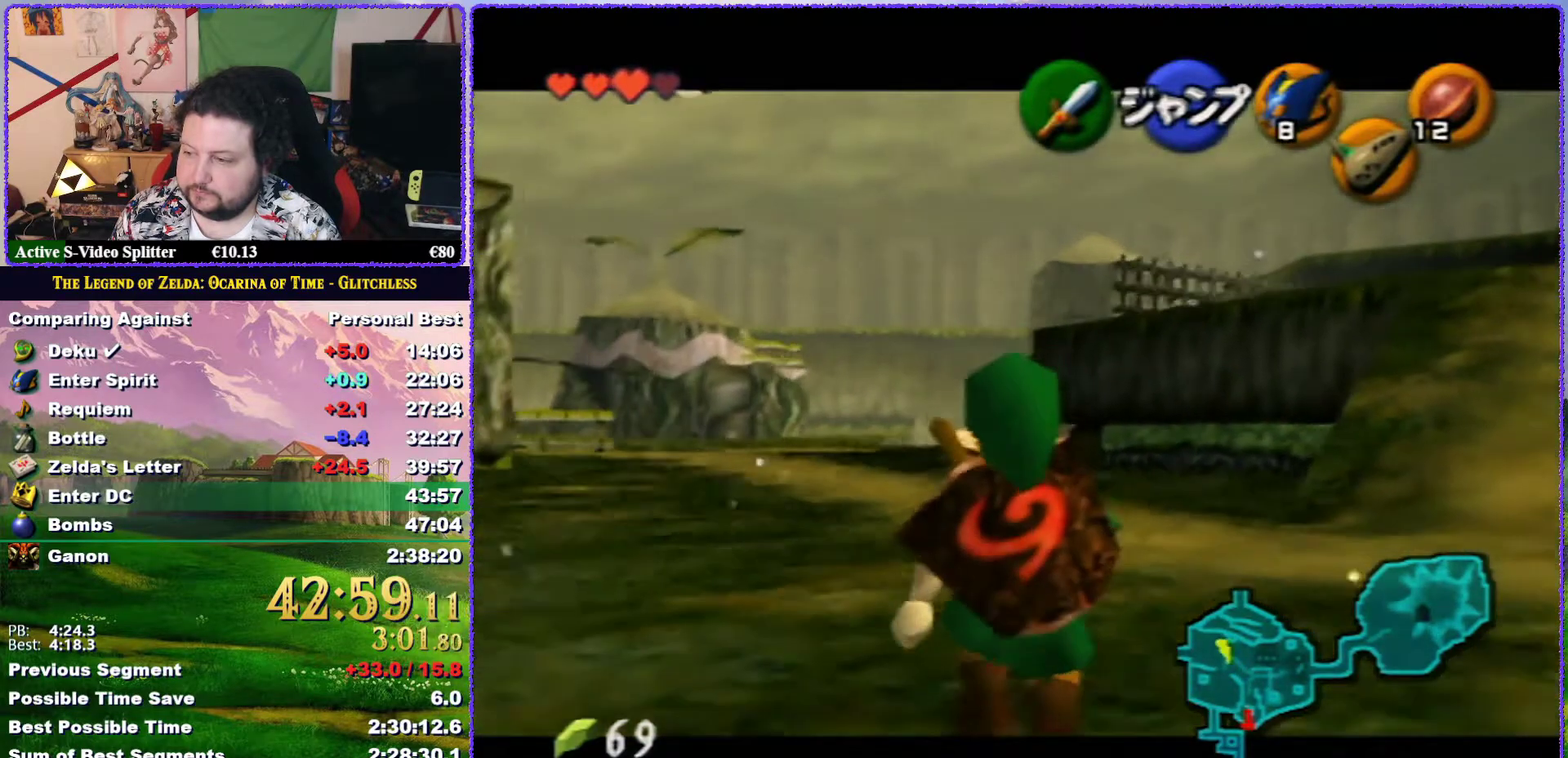
{"buttons": ["Z"], "left_stick": "down", "events": []}
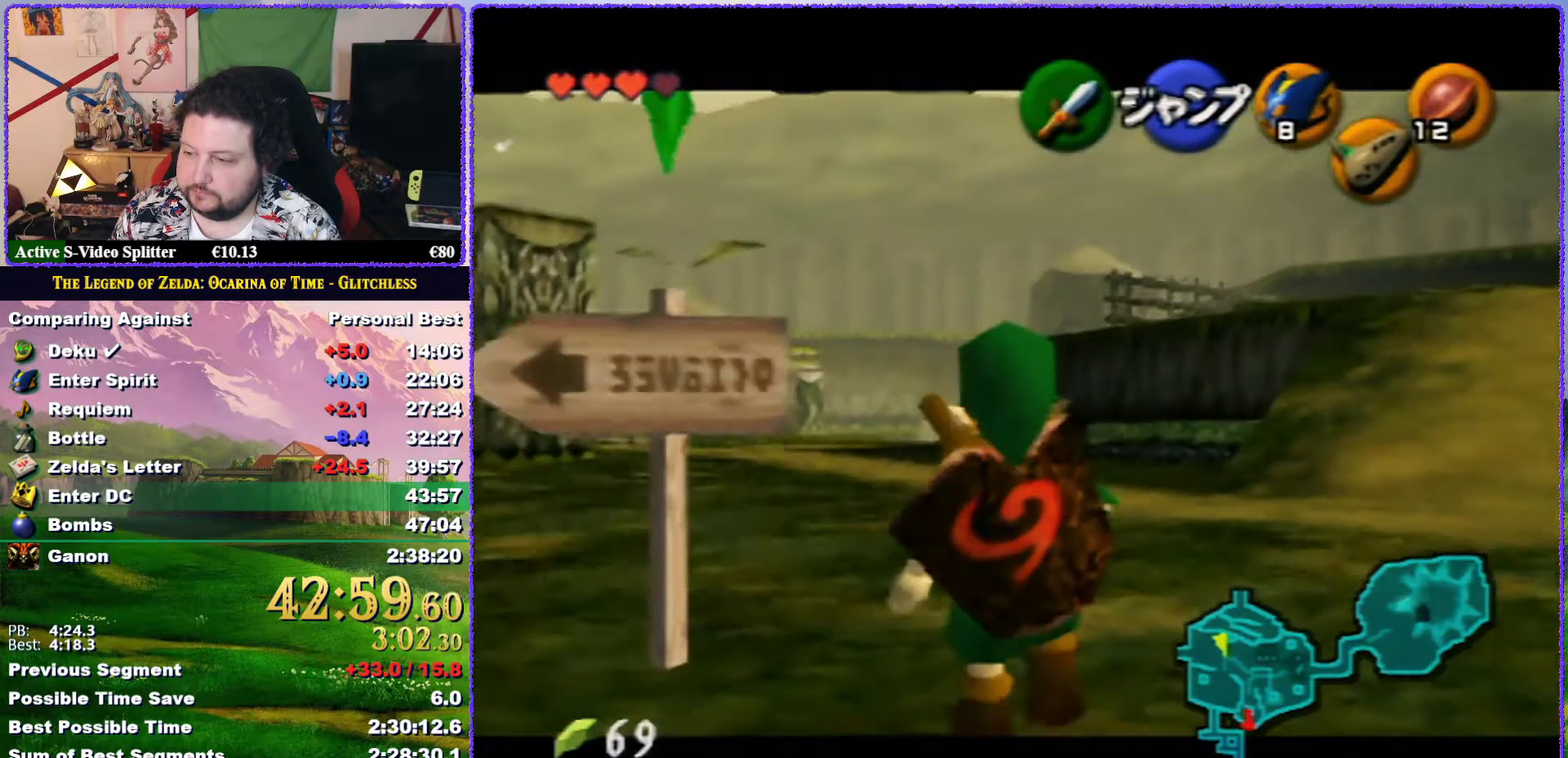
{"buttons": ["Z"], "left_stick": "down", "events": []}
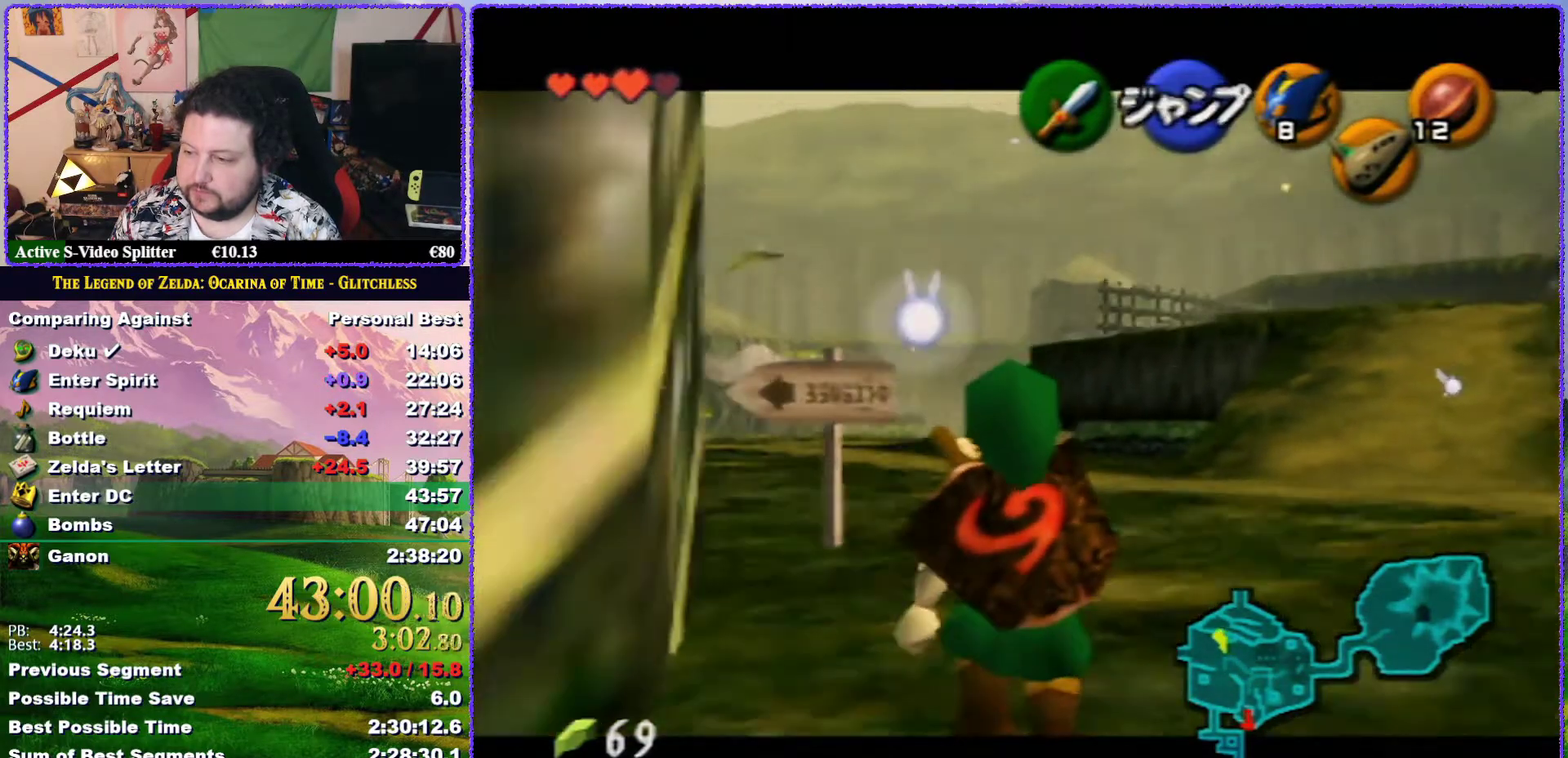
{"buttons": ["Z"], "left_stick": "down", "events": []}
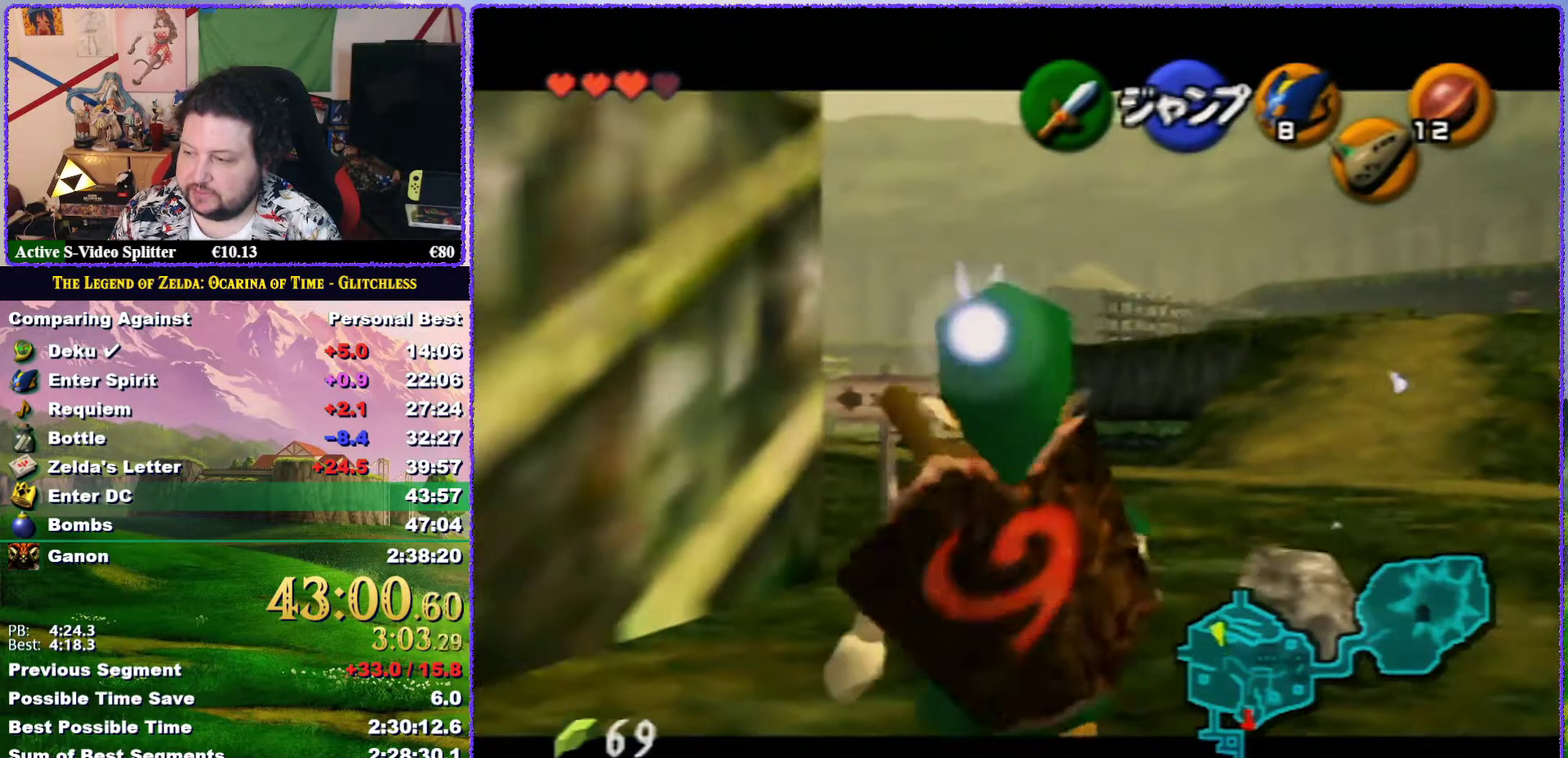
{"buttons": [], "left_stick": "down-left", "events": [[83, "Z", "up"], [117, "left_stick", "down-left"]]}
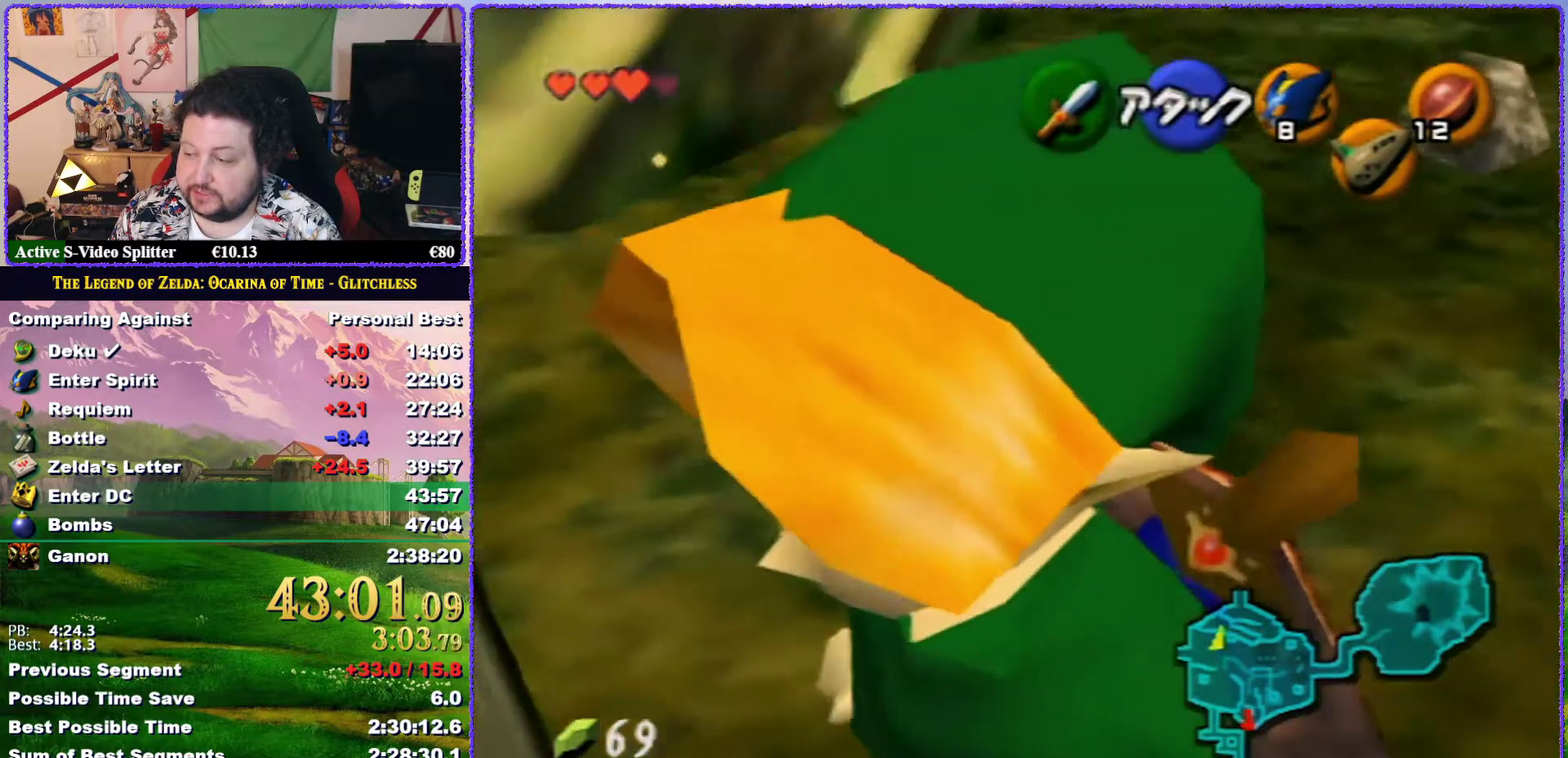
{"buttons": [], "left_stick": "up", "events": [[233, "Z", "down"], [400, "left_stick", "up"], [500, "Z", "up"]]}
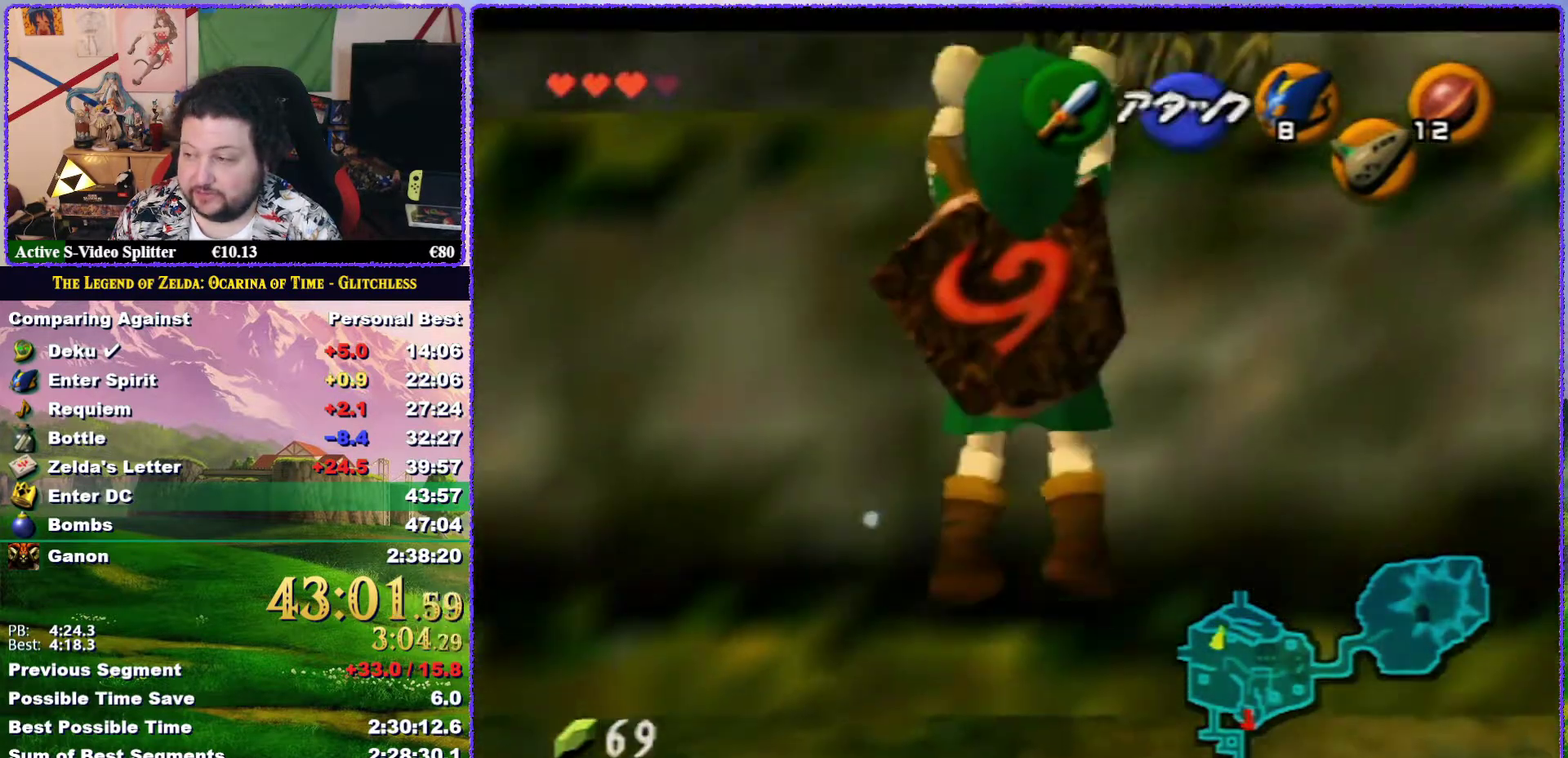
{"buttons": [], "left_stick": "up", "events": []}
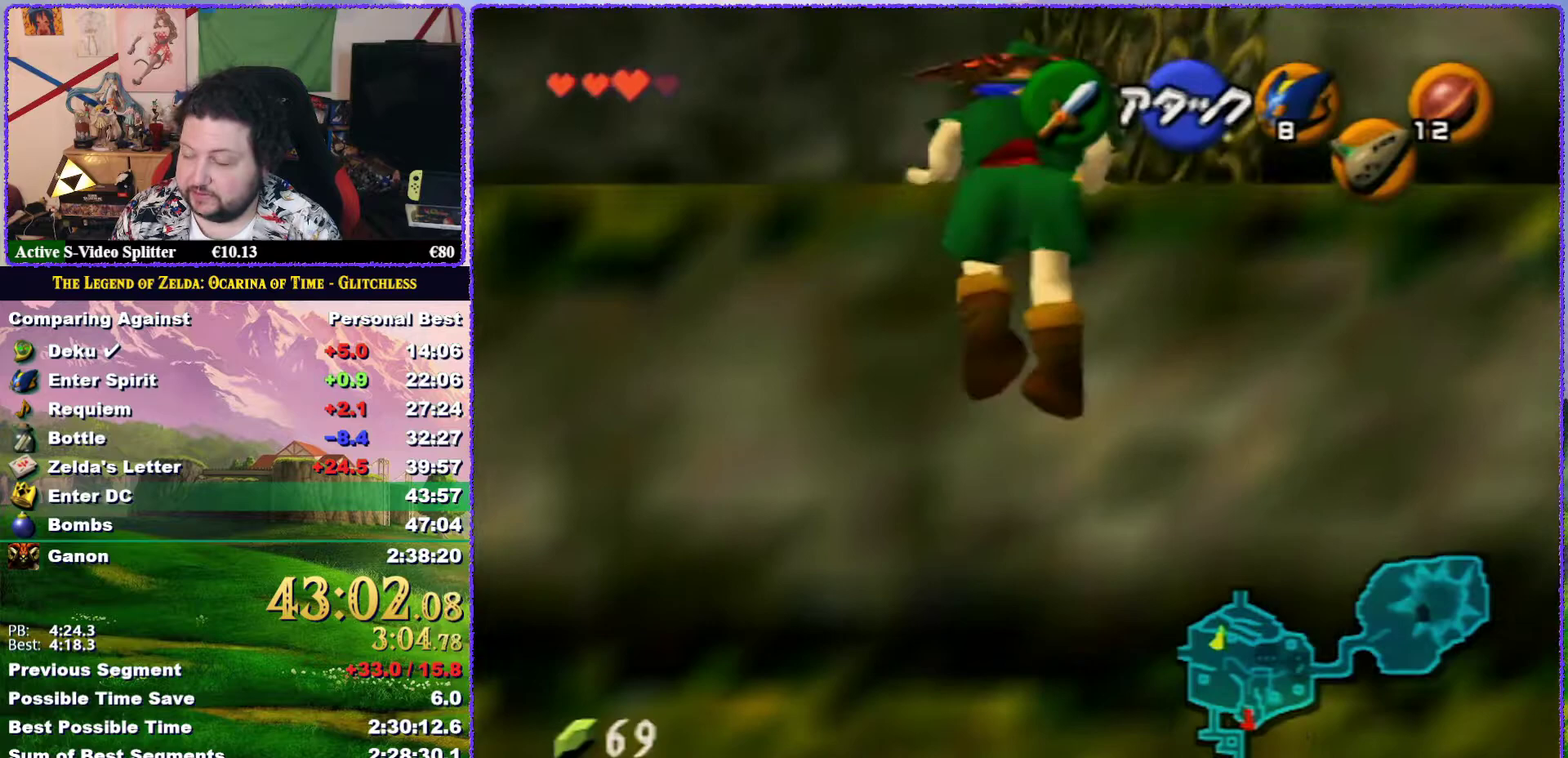
{"buttons": [], "left_stick": "up", "events": []}
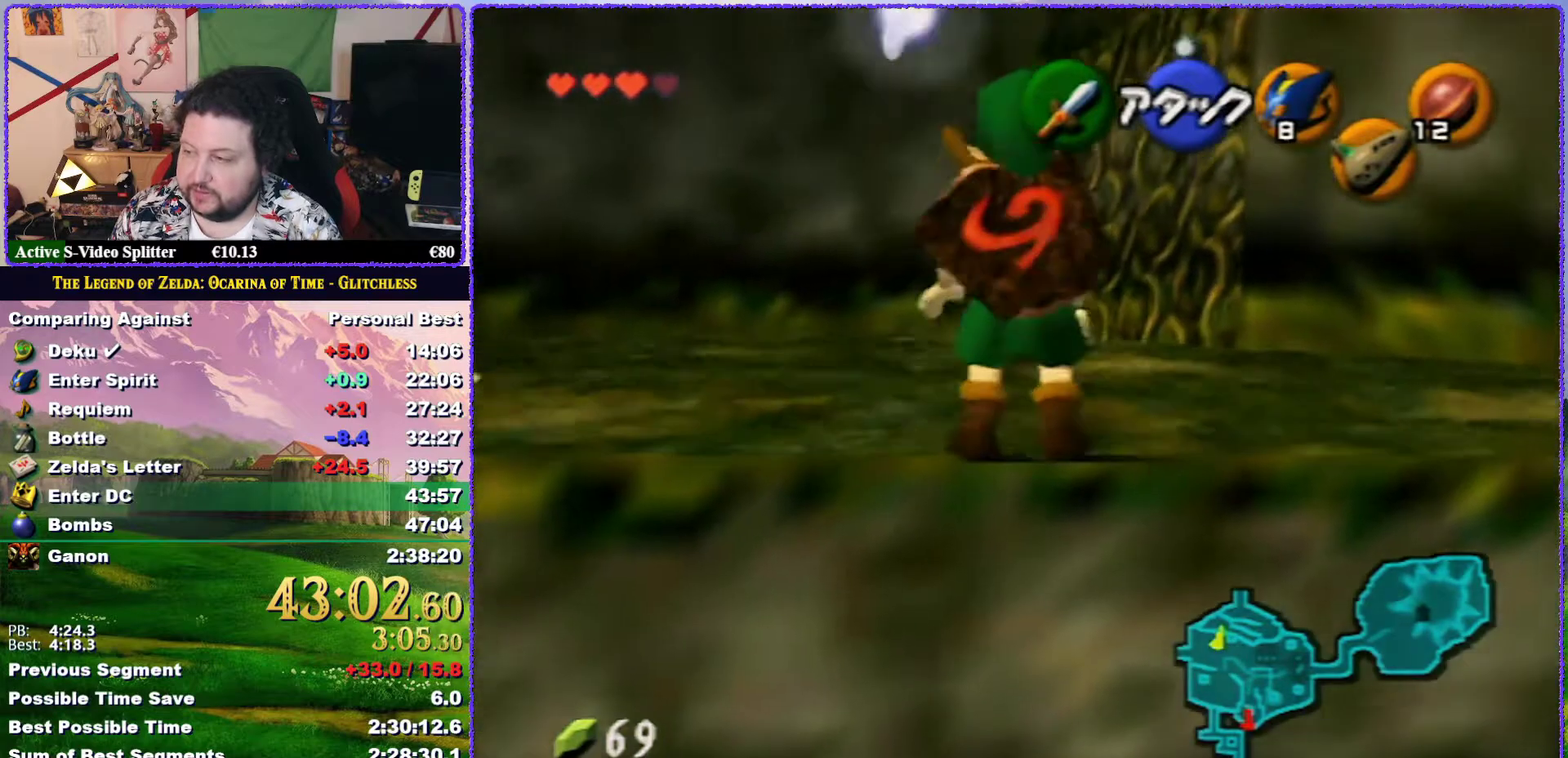
{"buttons": ["A"], "left_stick": "up", "events": [[433, "A", "down"]]}
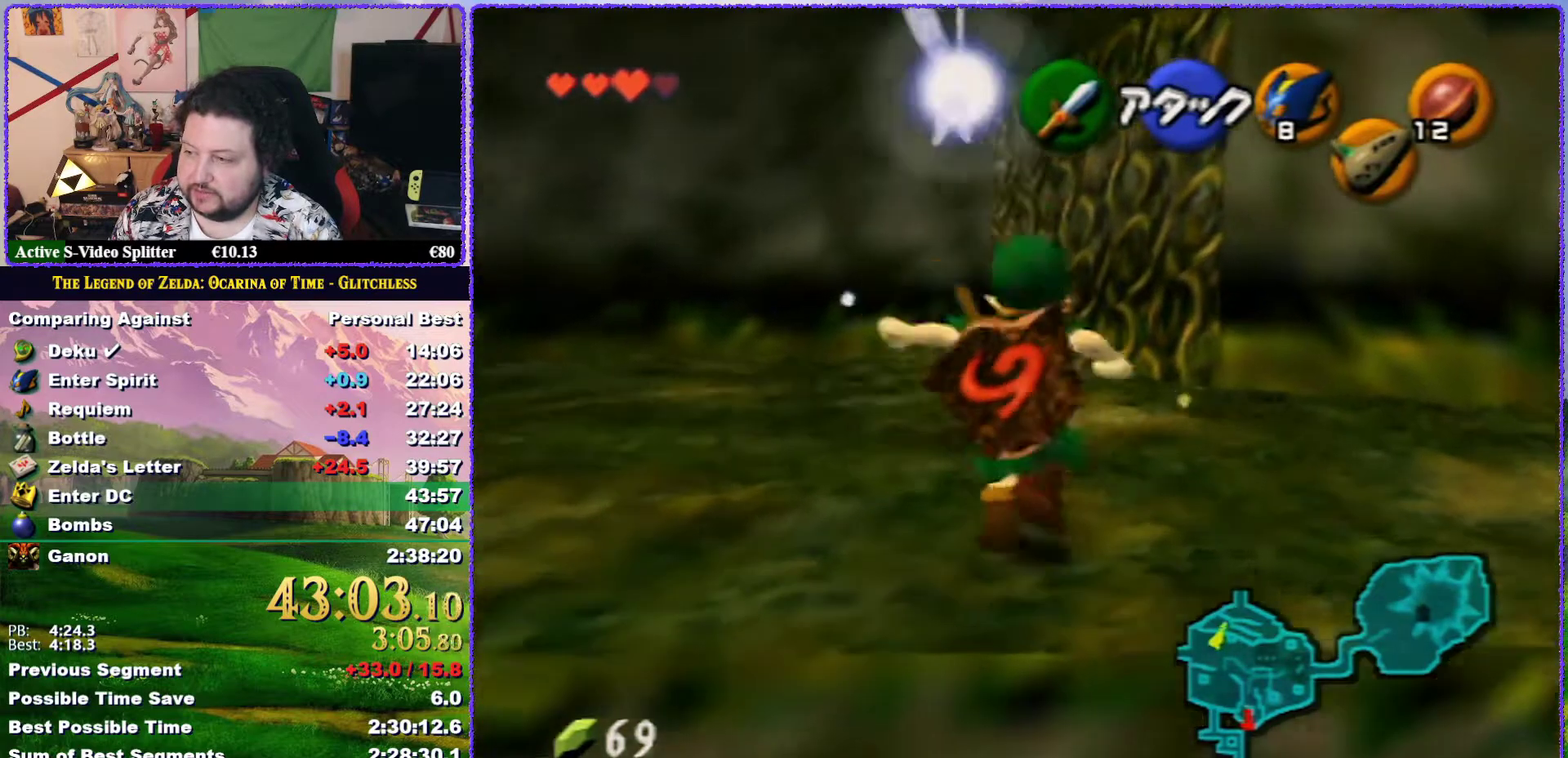
{"buttons": [], "left_stick": "up", "events": [[467, "A", "up"]]}
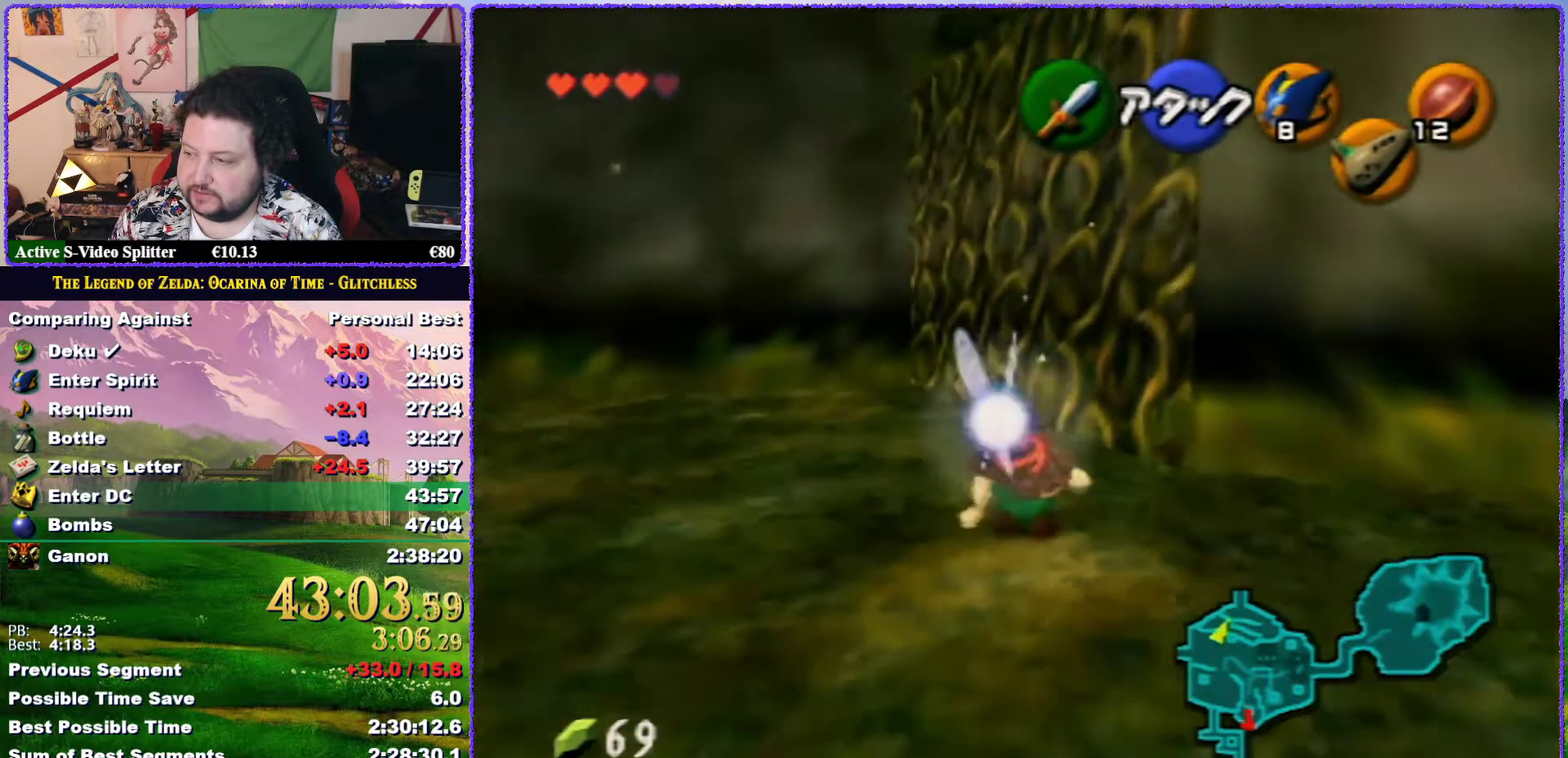
{"buttons": [], "left_stick": "up-right", "events": [[317, "left_stick", "up-right"]]}
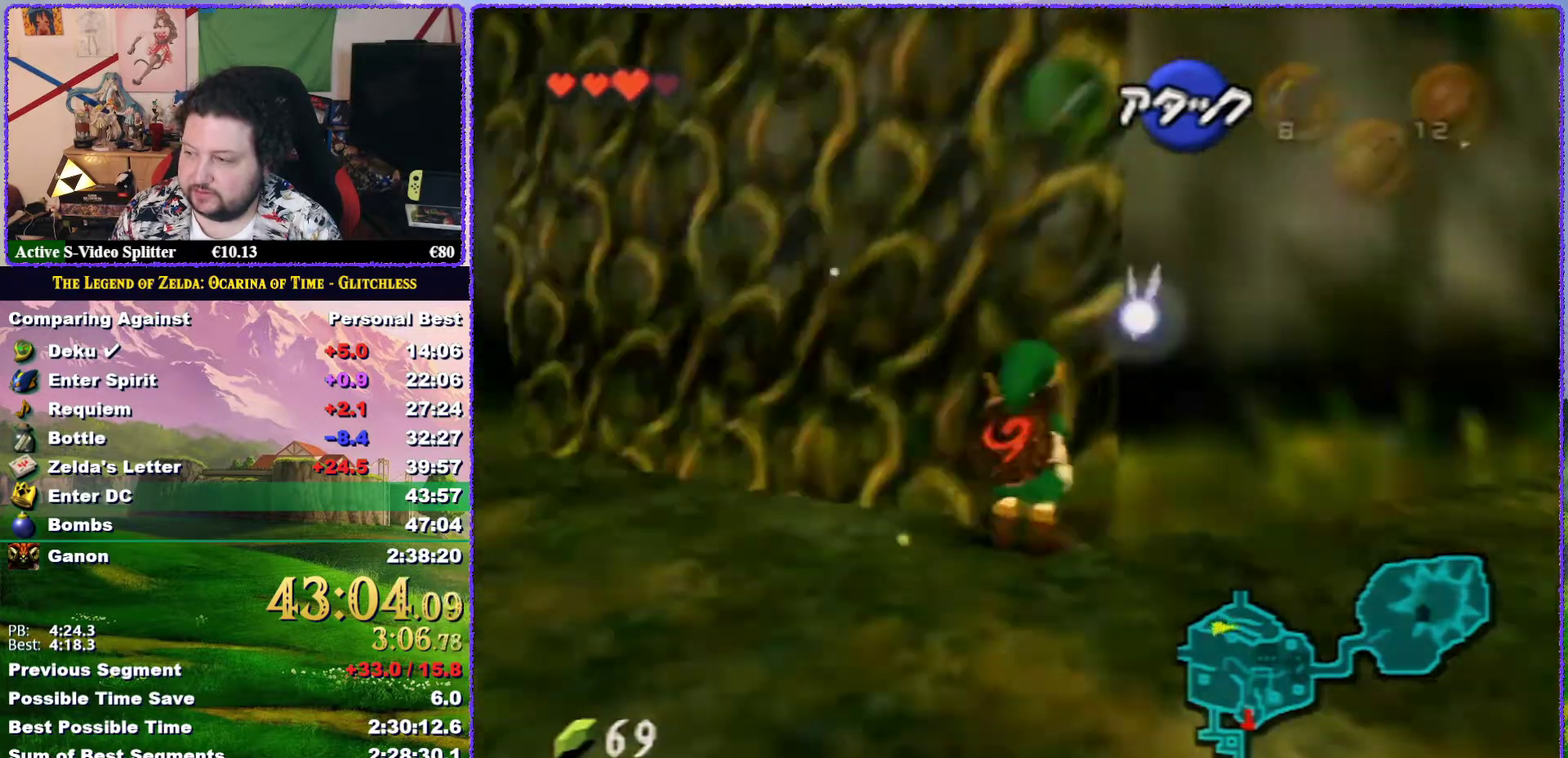
{"buttons": [], "left_stick": "up", "events": [[283, "Z", "down"], [317, "left_stick", "up"], [483, "Z", "up"]]}
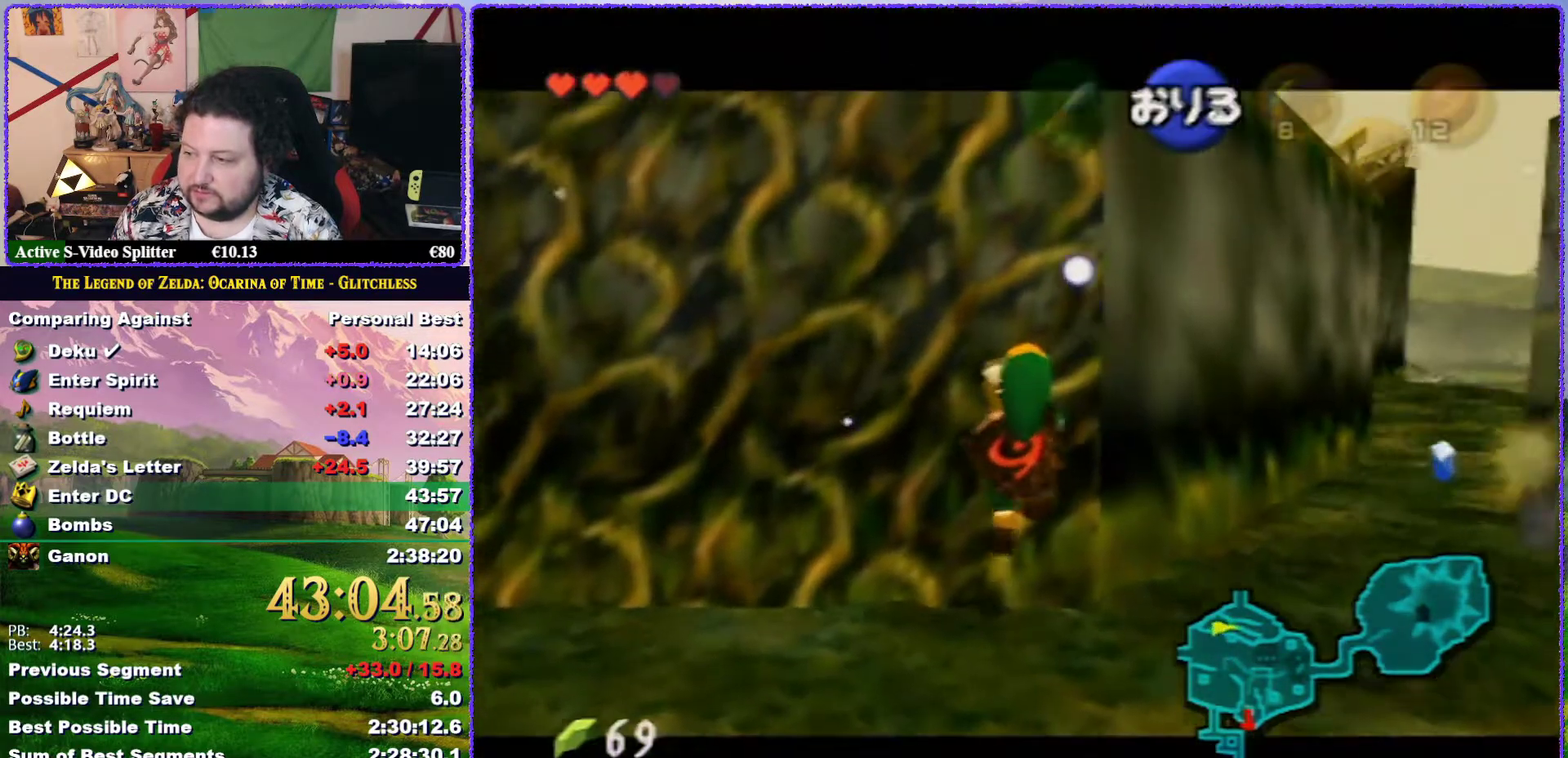
{"buttons": [], "left_stick": "up", "events": []}
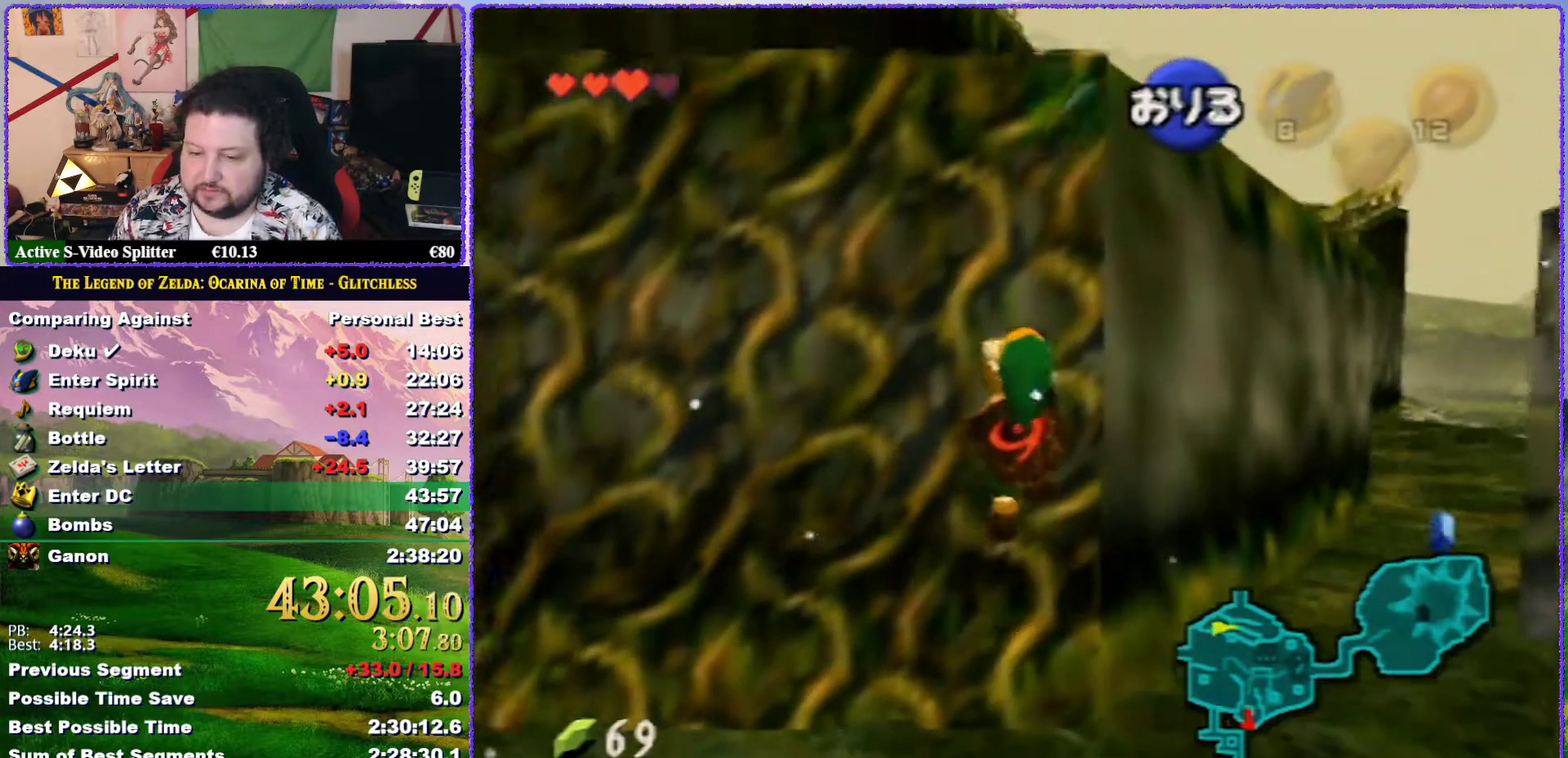
{"buttons": [], "left_stick": "up", "events": []}
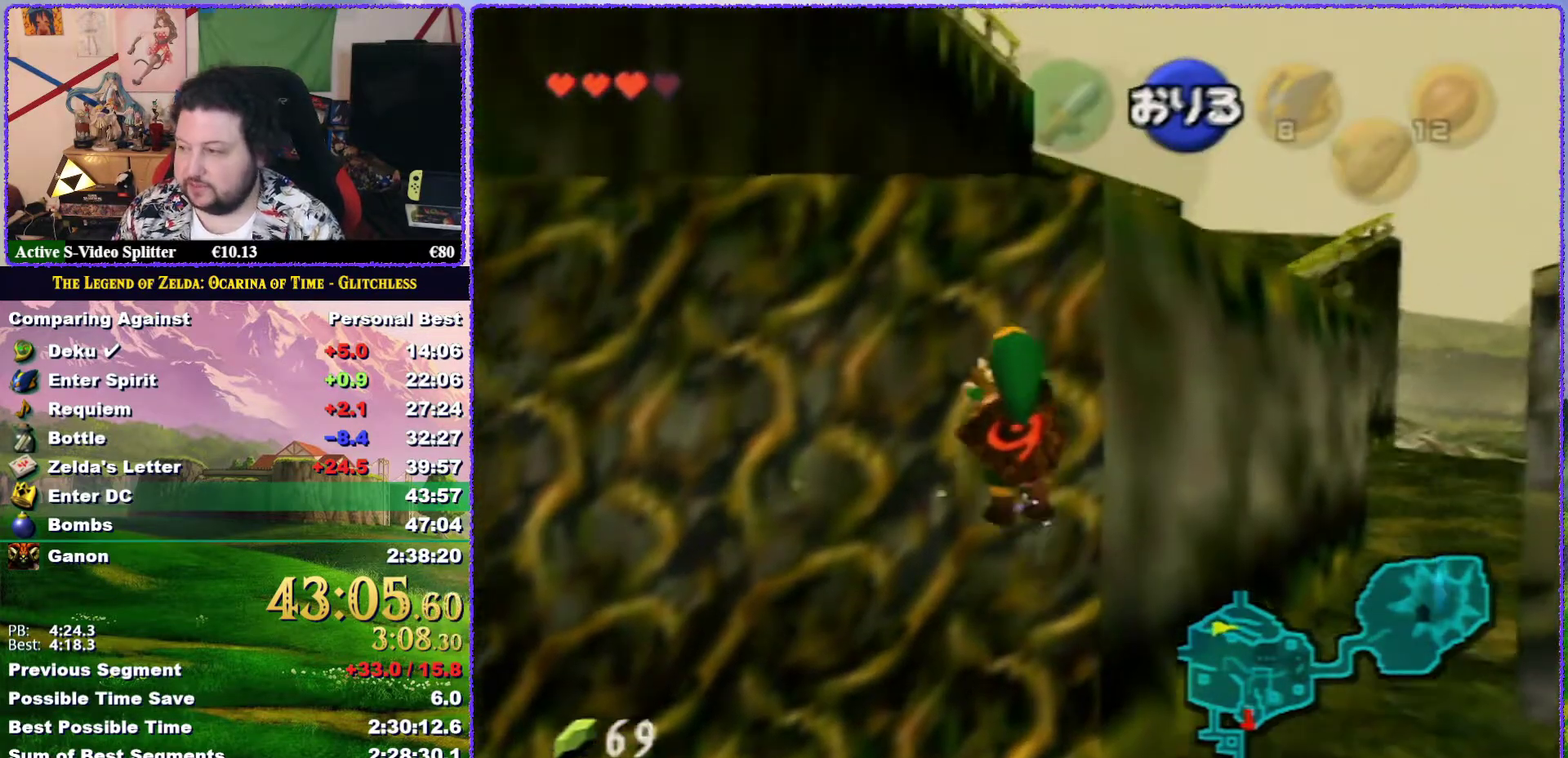
{"buttons": [], "left_stick": "up", "events": []}
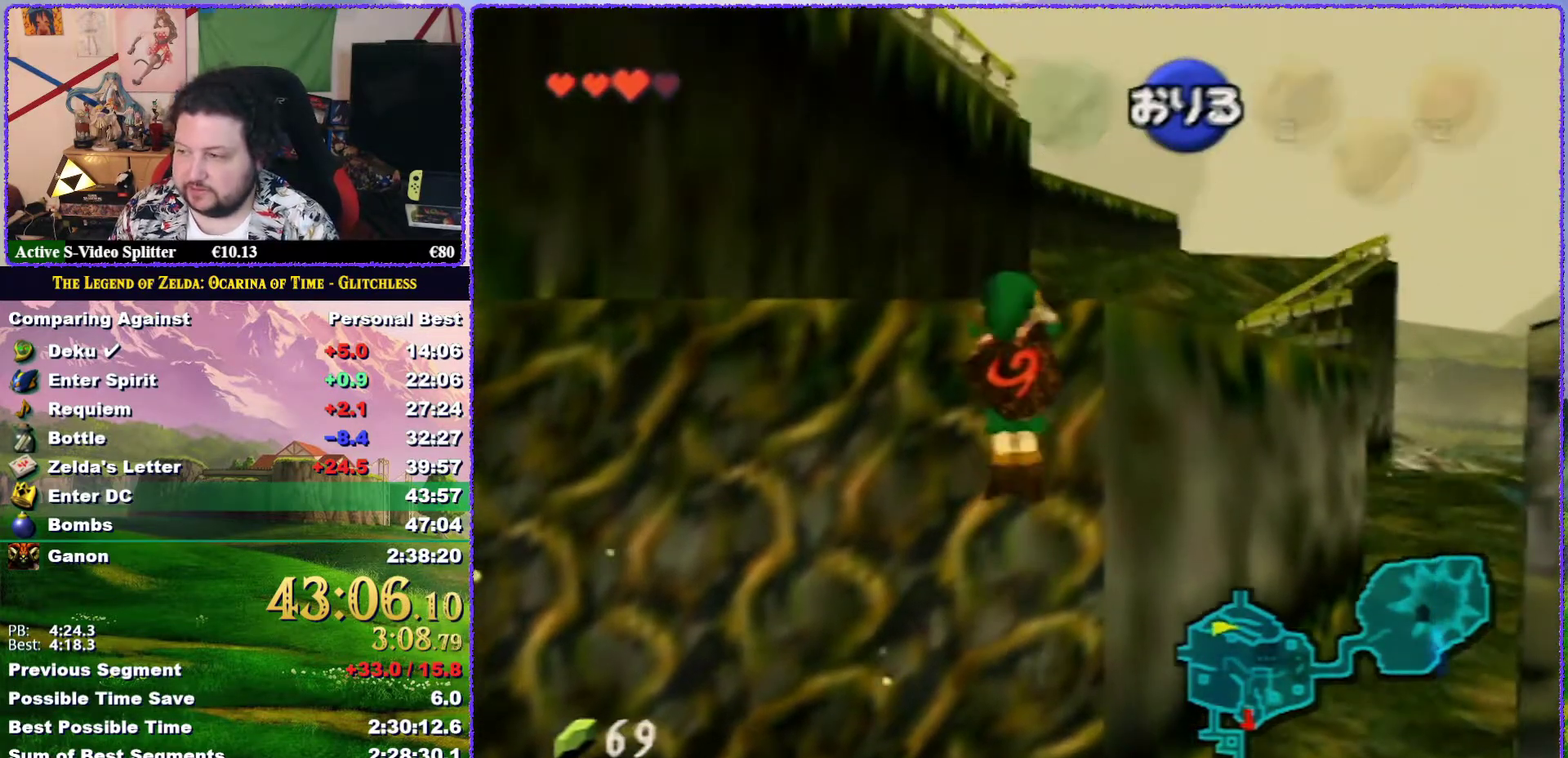
{"buttons": [], "left_stick": "up", "events": []}
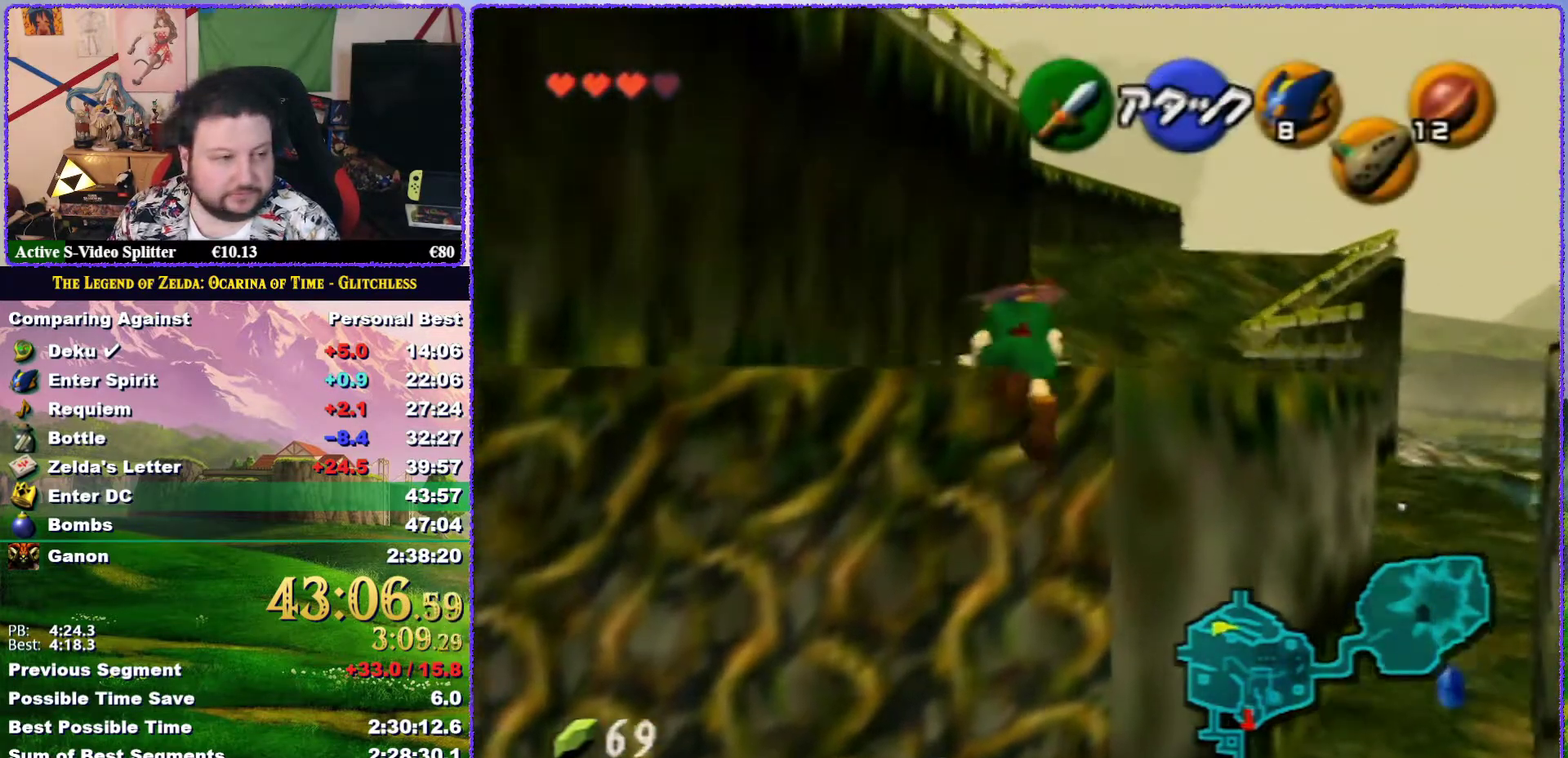
{"buttons": [], "left_stick": "up", "events": []}
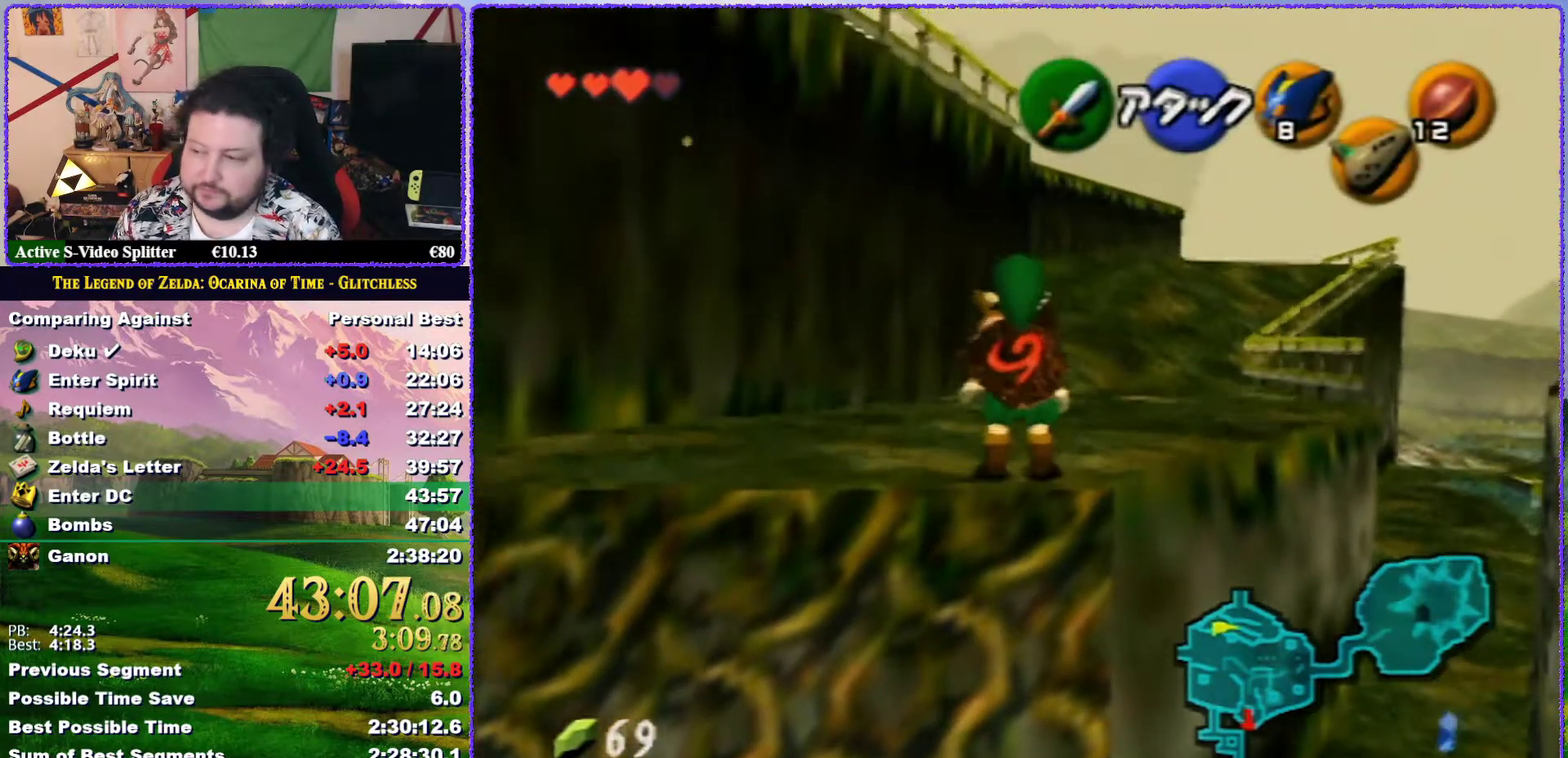
{"buttons": [], "left_stick": "down", "events": [[400, "left_stick", "down"]]}
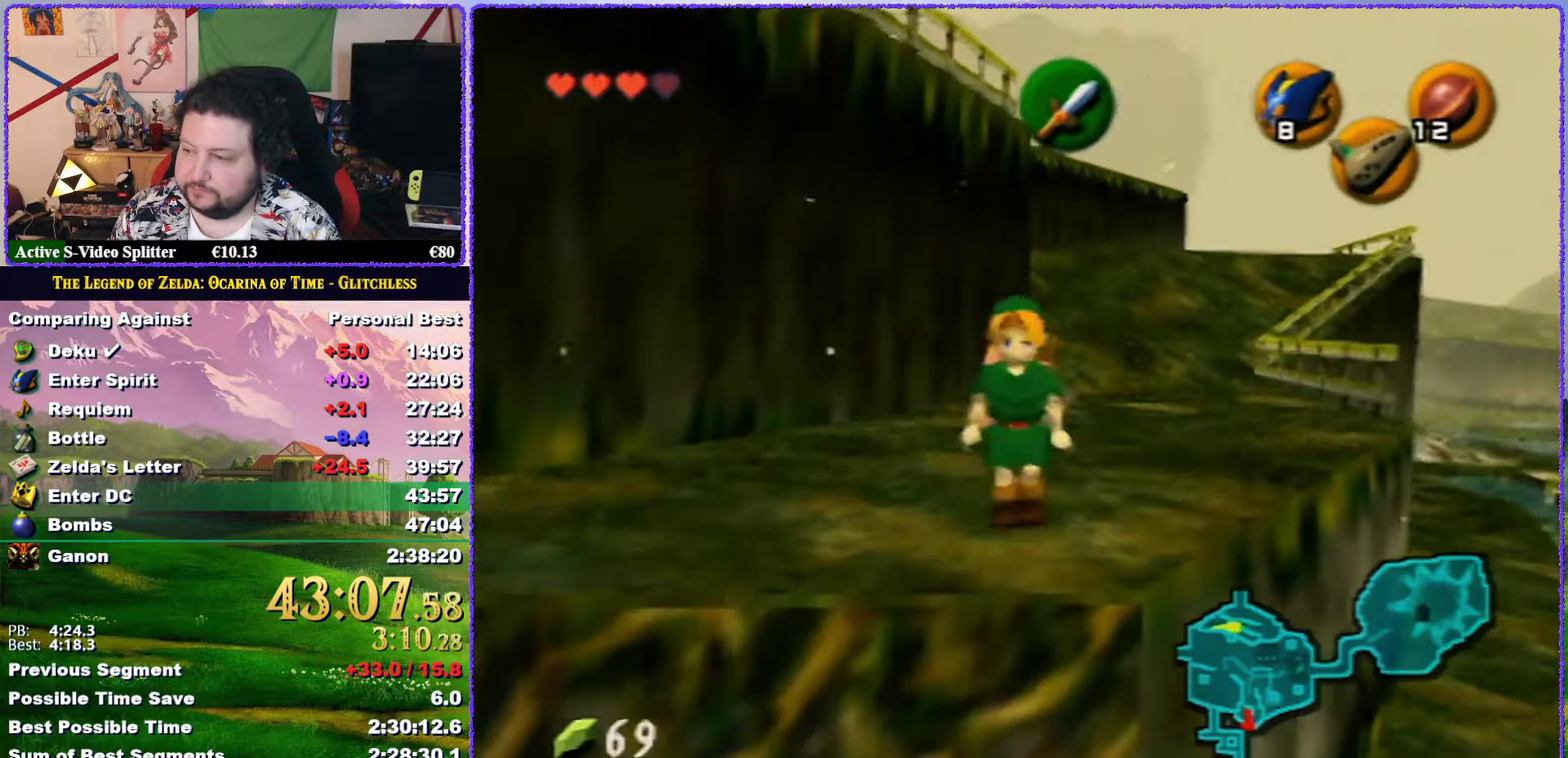
{"buttons": ["Z"], "left_stick": "down", "events": [[33, "Z", "down"]]}
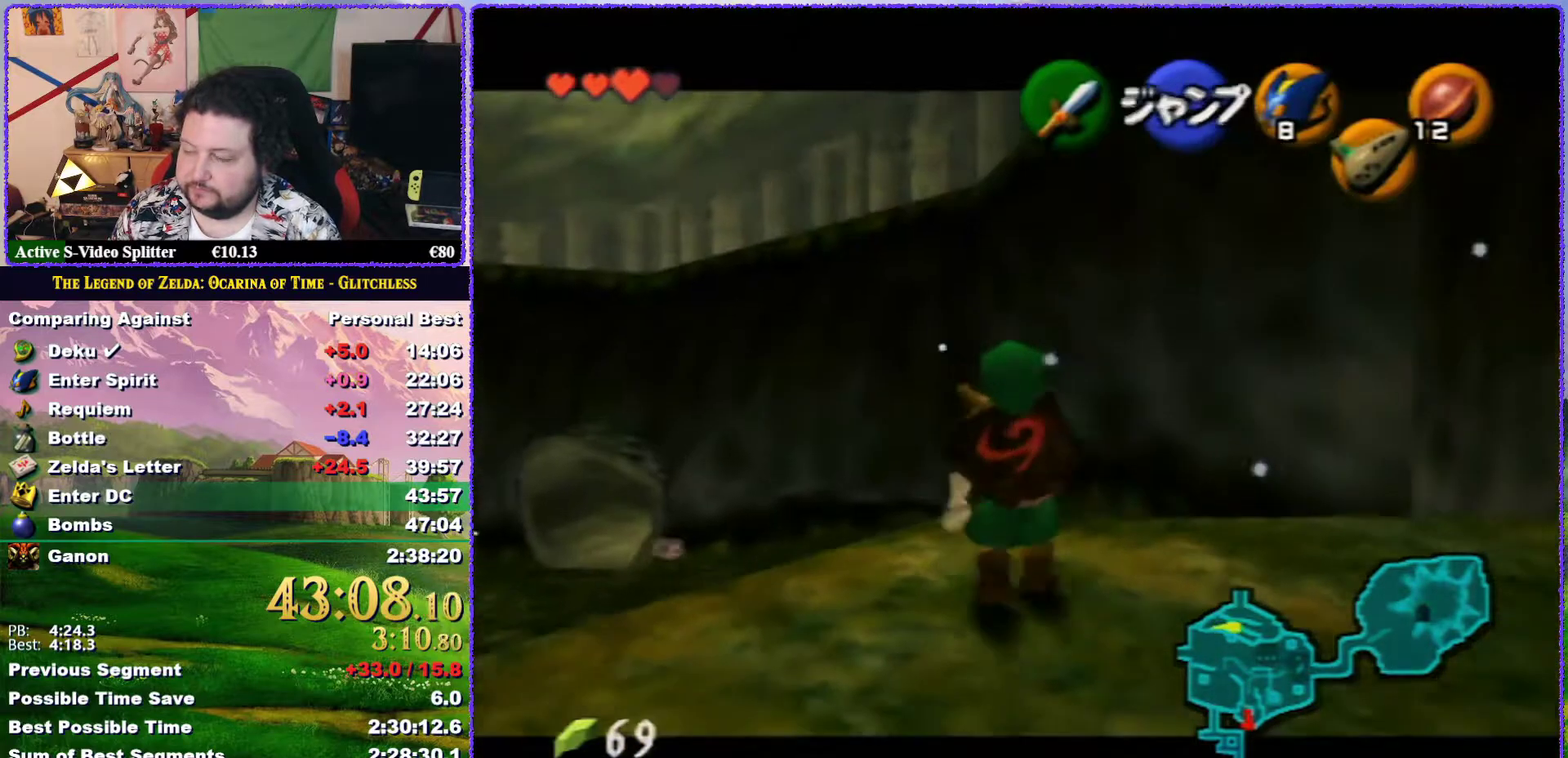
{"buttons": ["Z"], "left_stick": "down", "events": []}
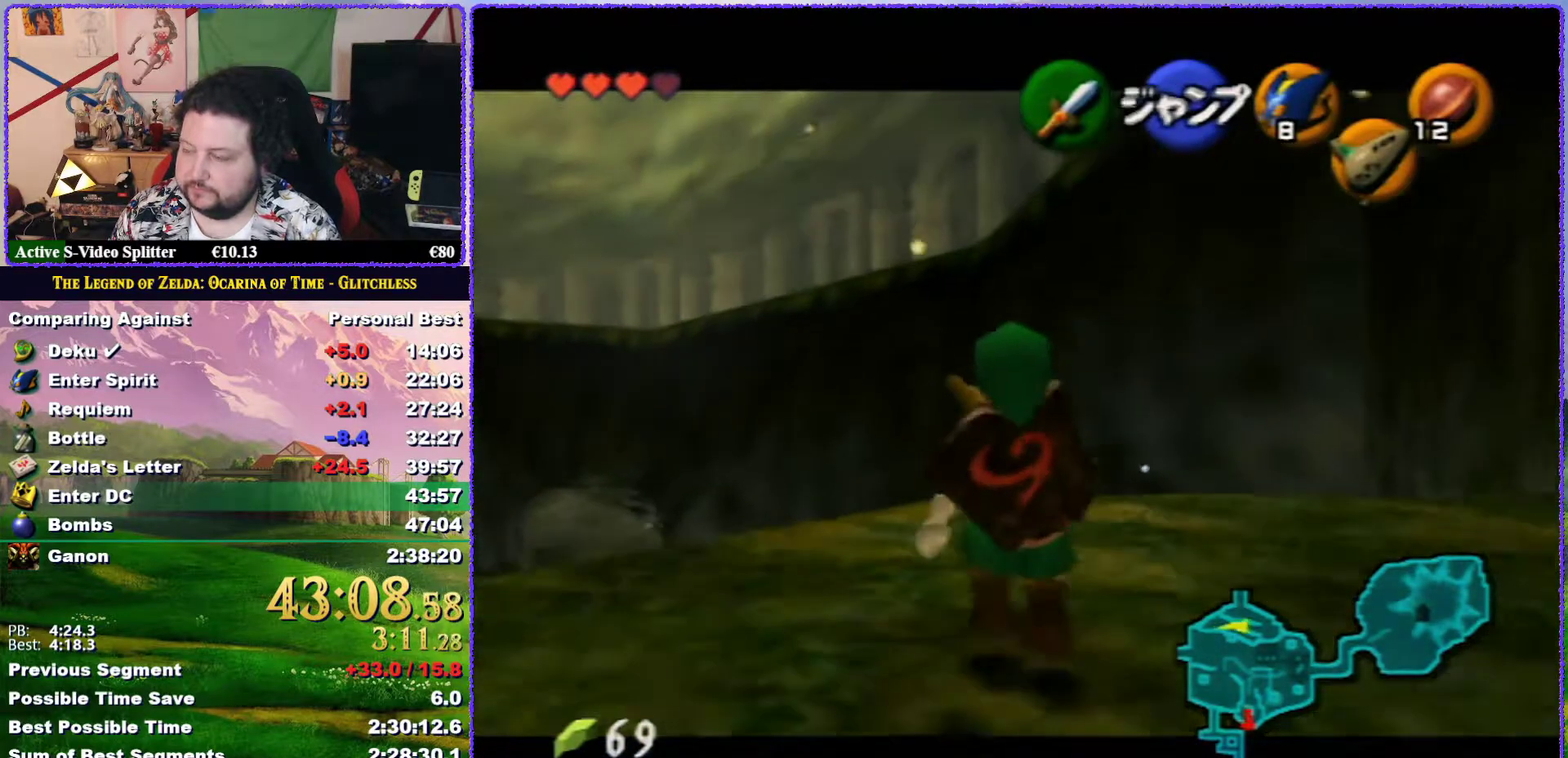
{"buttons": ["Z"], "left_stick": "down", "events": []}
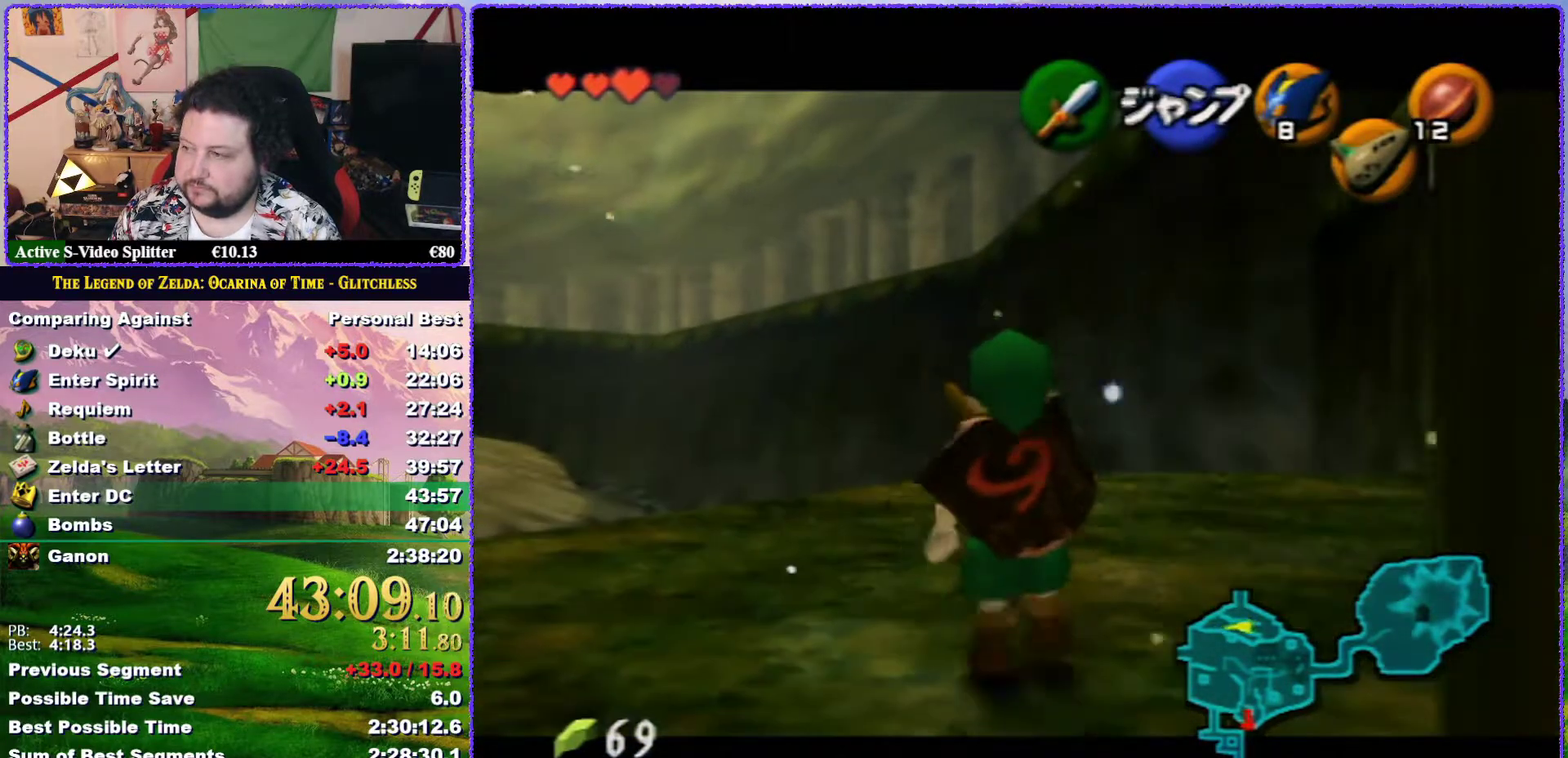
{"buttons": ["Z"], "left_stick": "down", "events": []}
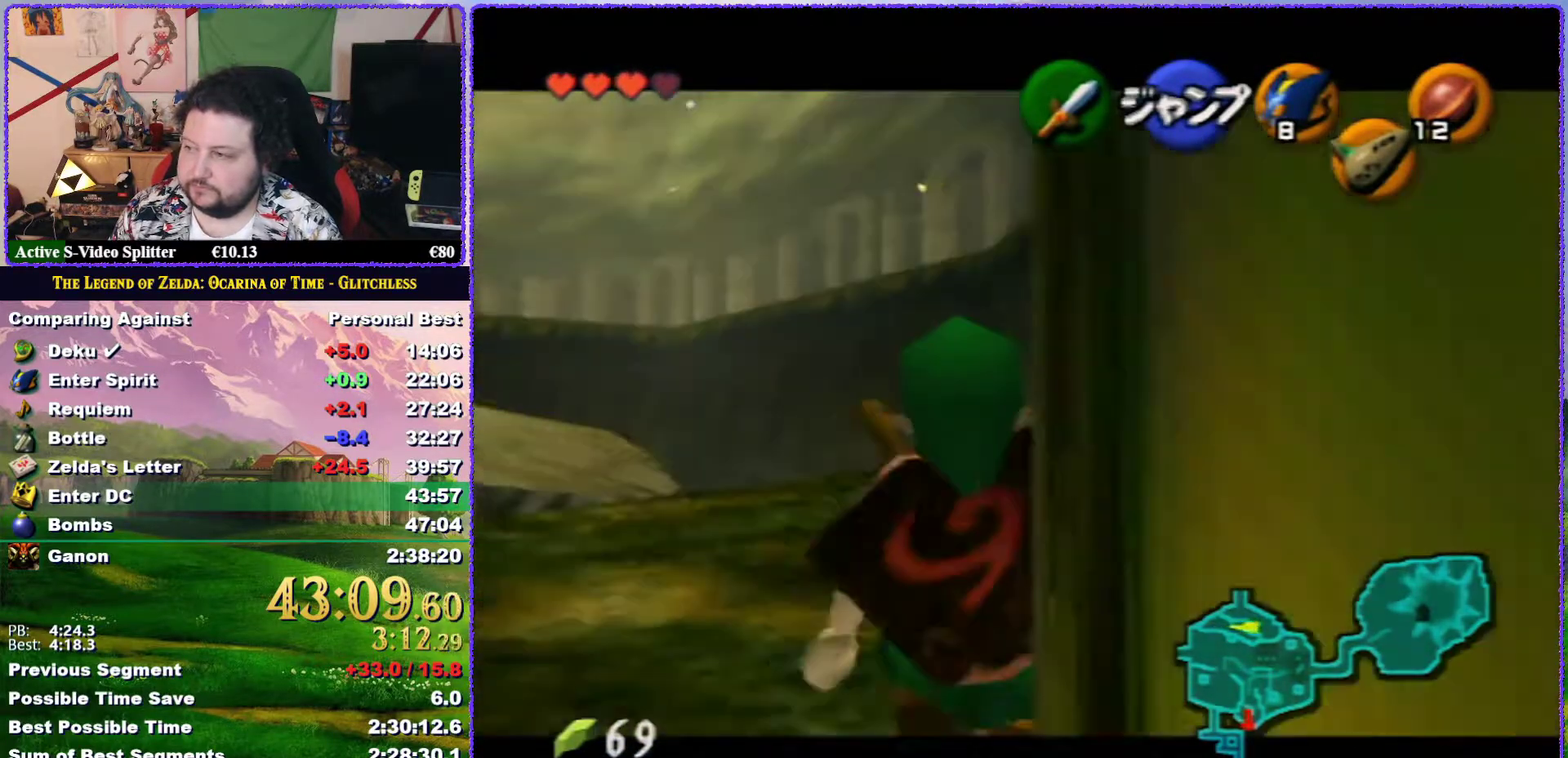
{"buttons": ["Z"], "left_stick": "down", "events": []}
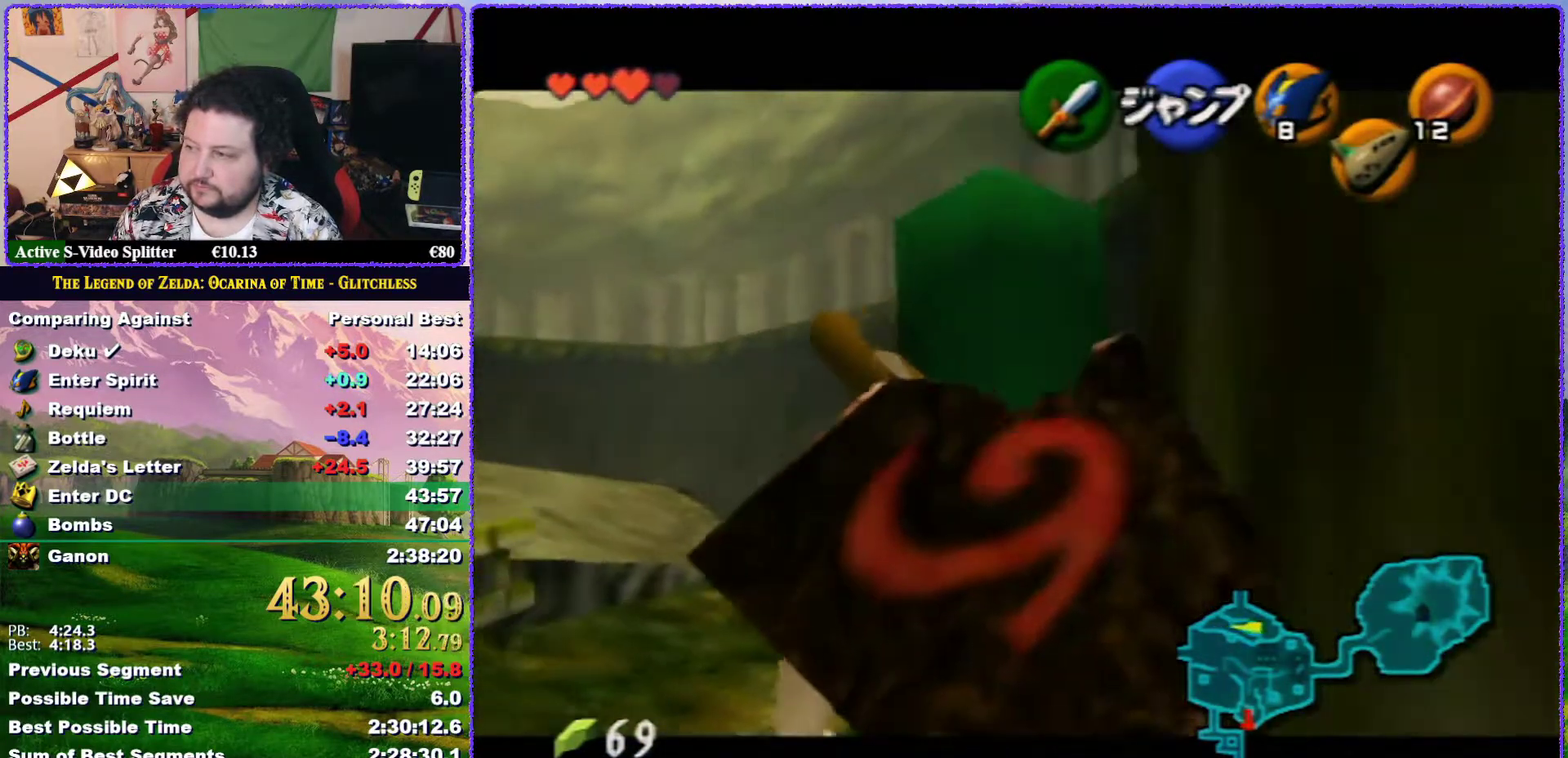
{"buttons": ["Z"], "left_stick": "down", "events": []}
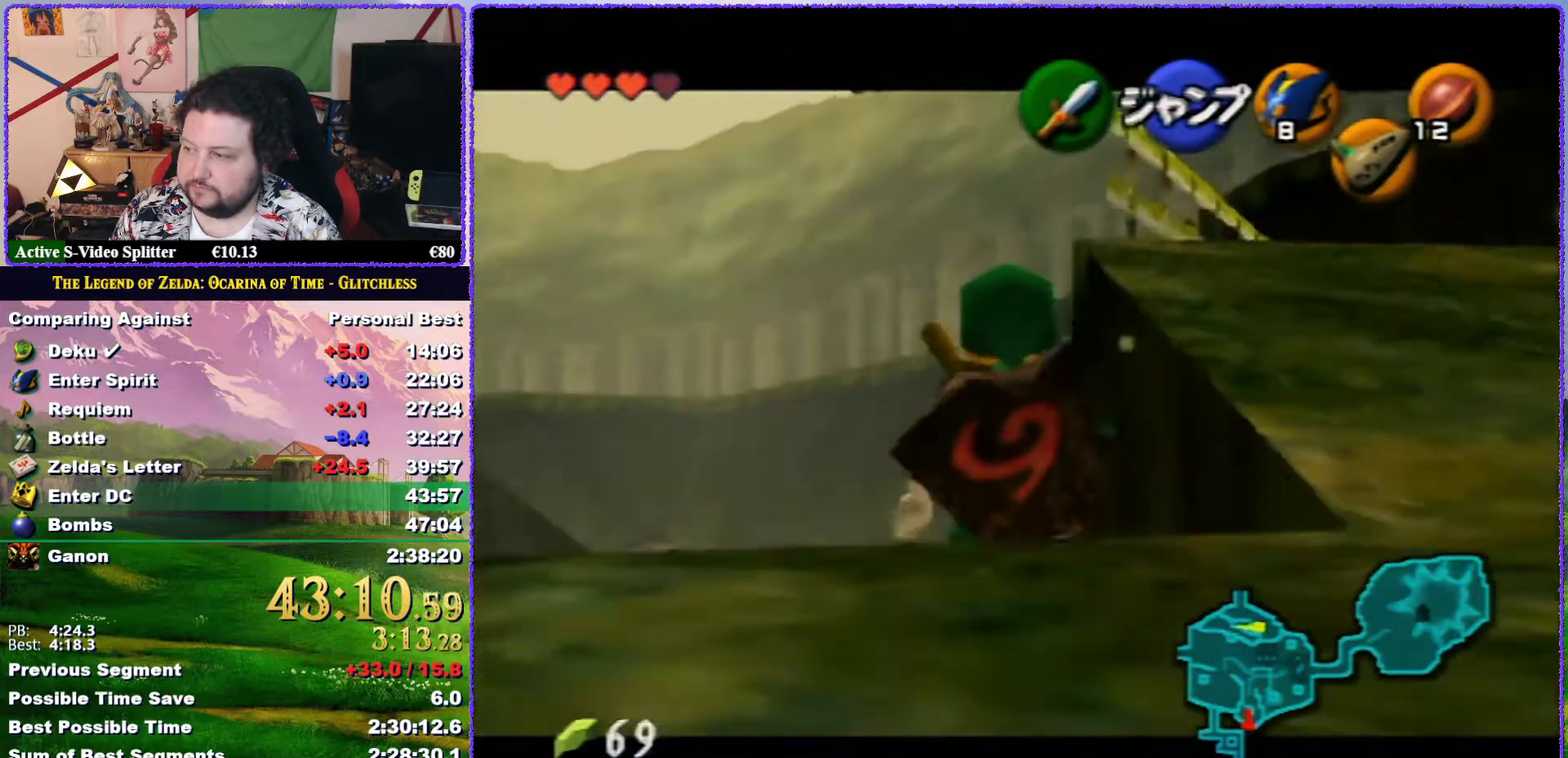
{"buttons": [], "left_stick": "up-right", "events": [[117, "left_stick", "down-right"], [183, "A", "down"], [183, "left_stick", "right"], [283, "A", "up"], [367, "left_stick", "up-right"], [433, "Z", "up"]]}
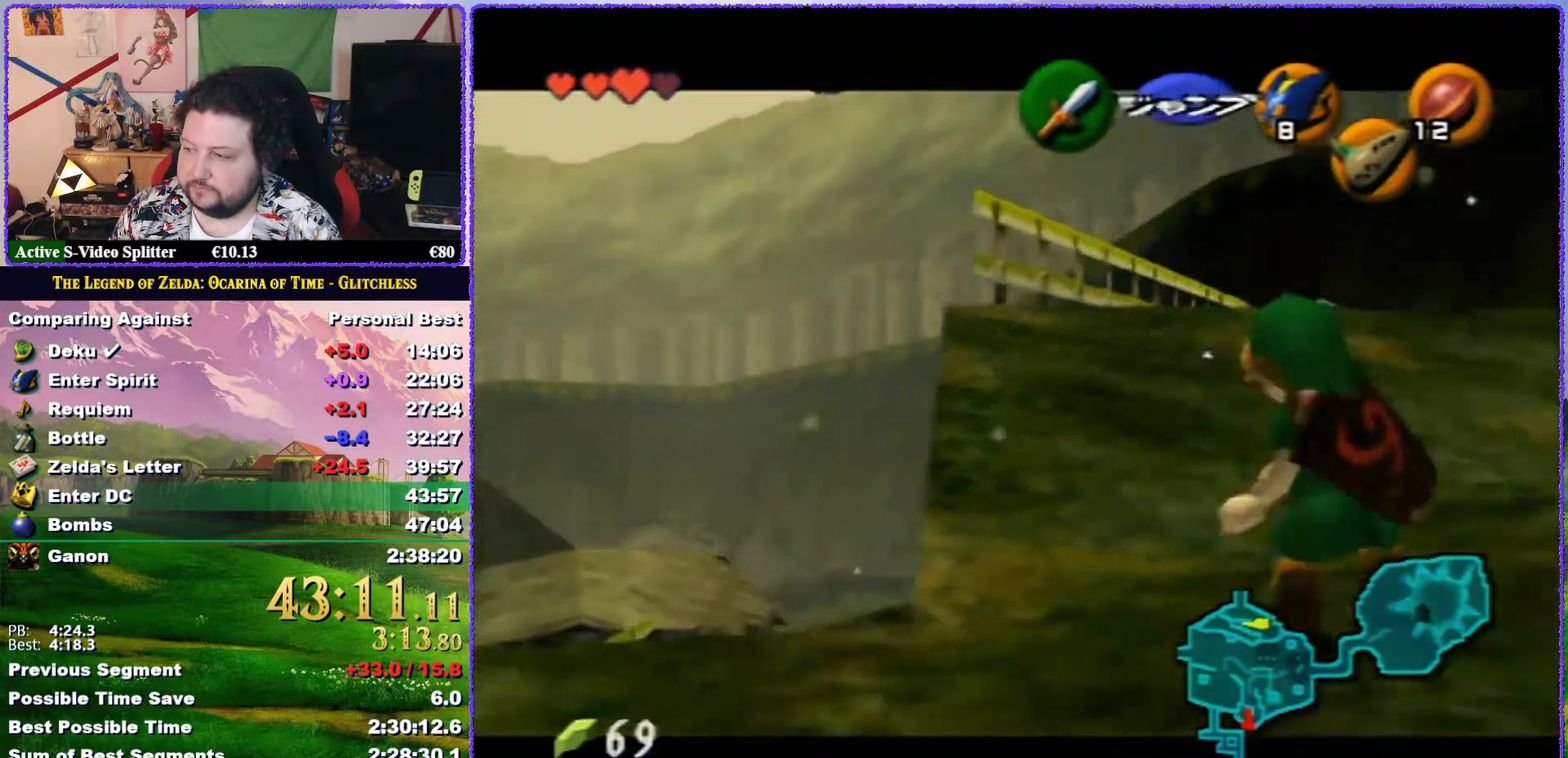
{"buttons": [], "left_stick": "up", "events": [[117, "A", "down"], [233, "A", "up"], [233, "Z", "down"], [333, "left_stick", "up"], [417, "Z", "up"]]}
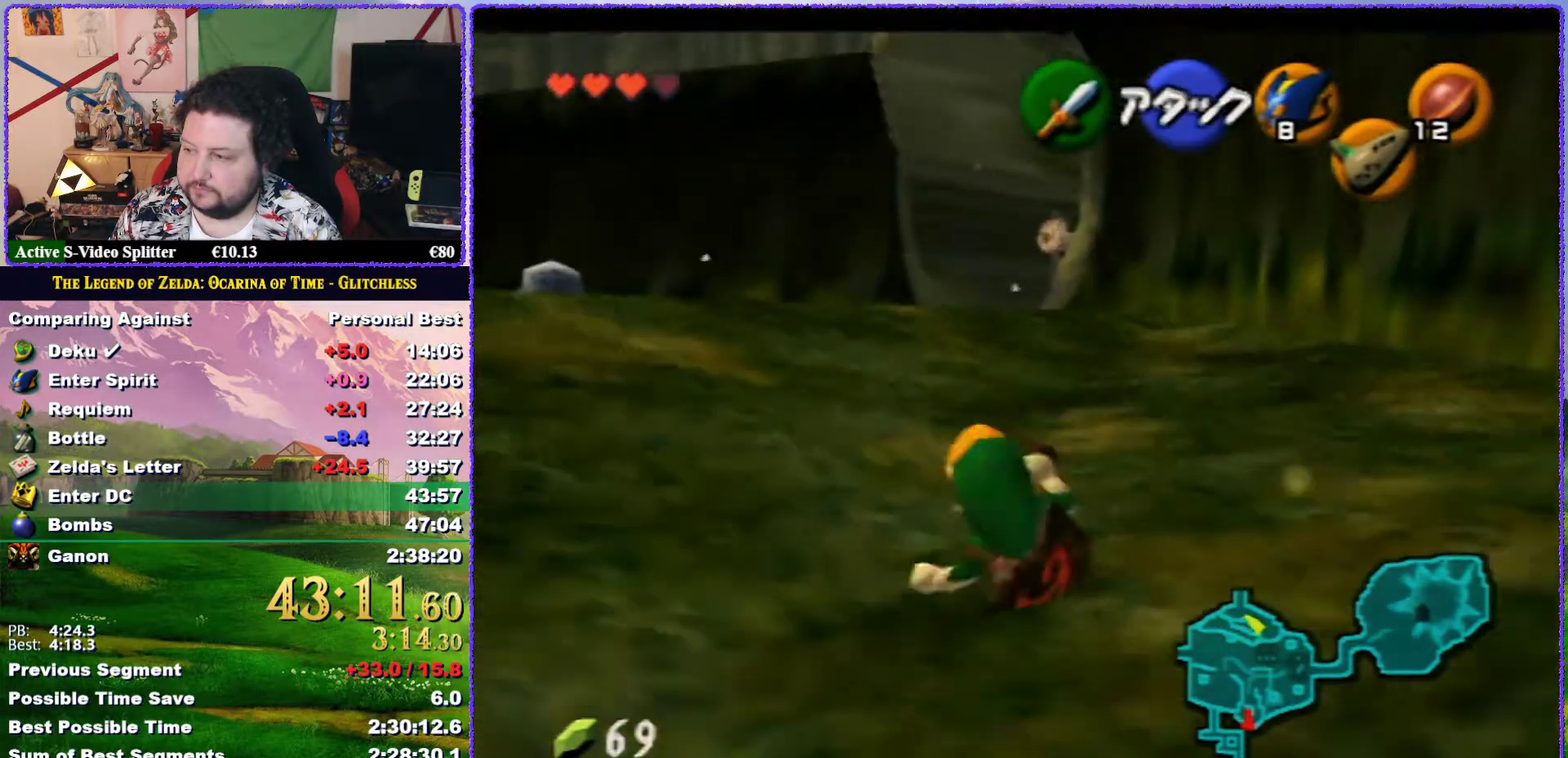
{"buttons": ["A"], "left_stick": "up", "events": [[433, "A", "down"]]}
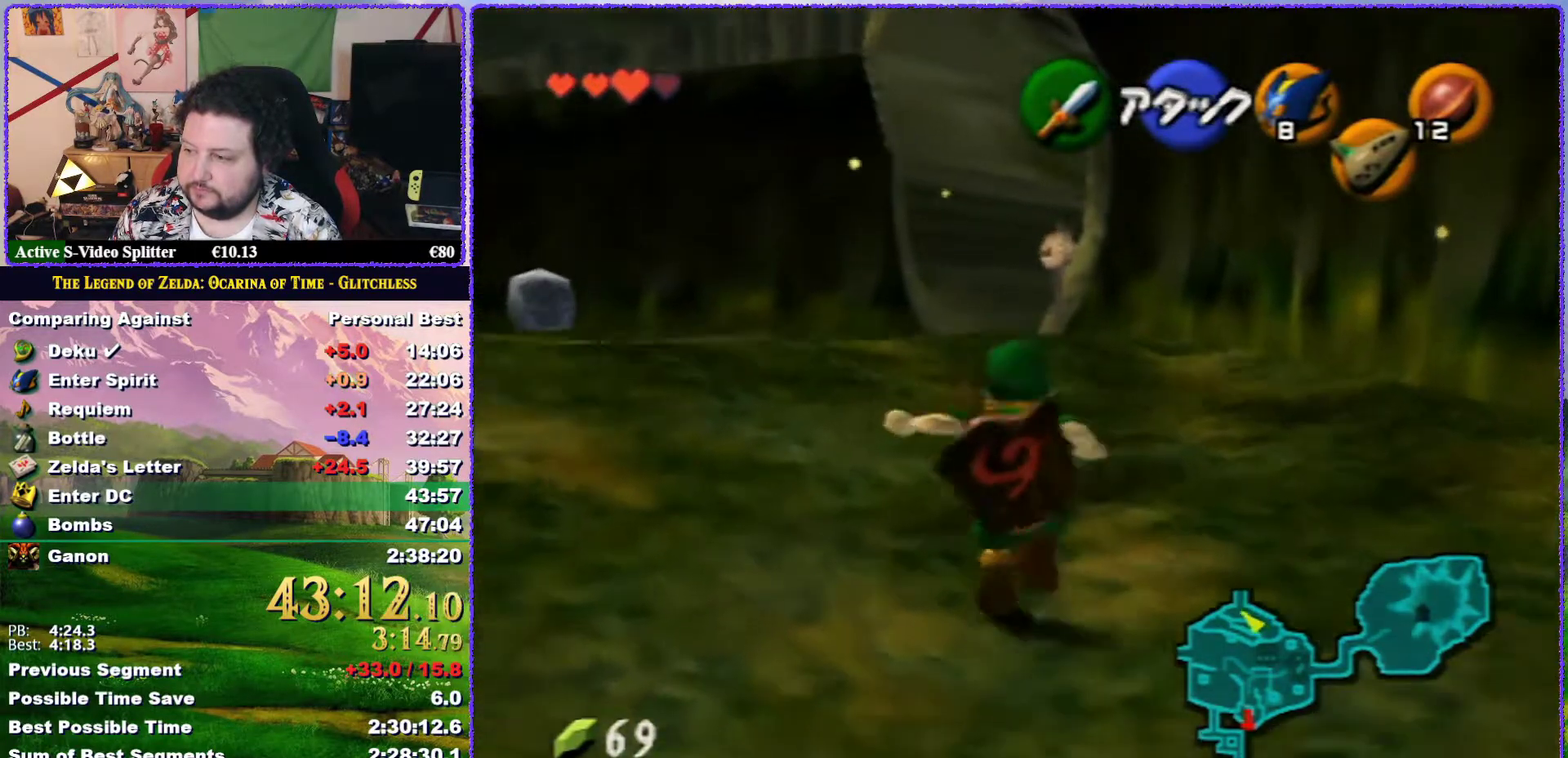
{"buttons": [], "left_stick": "up", "events": [[417, "A", "up"]]}
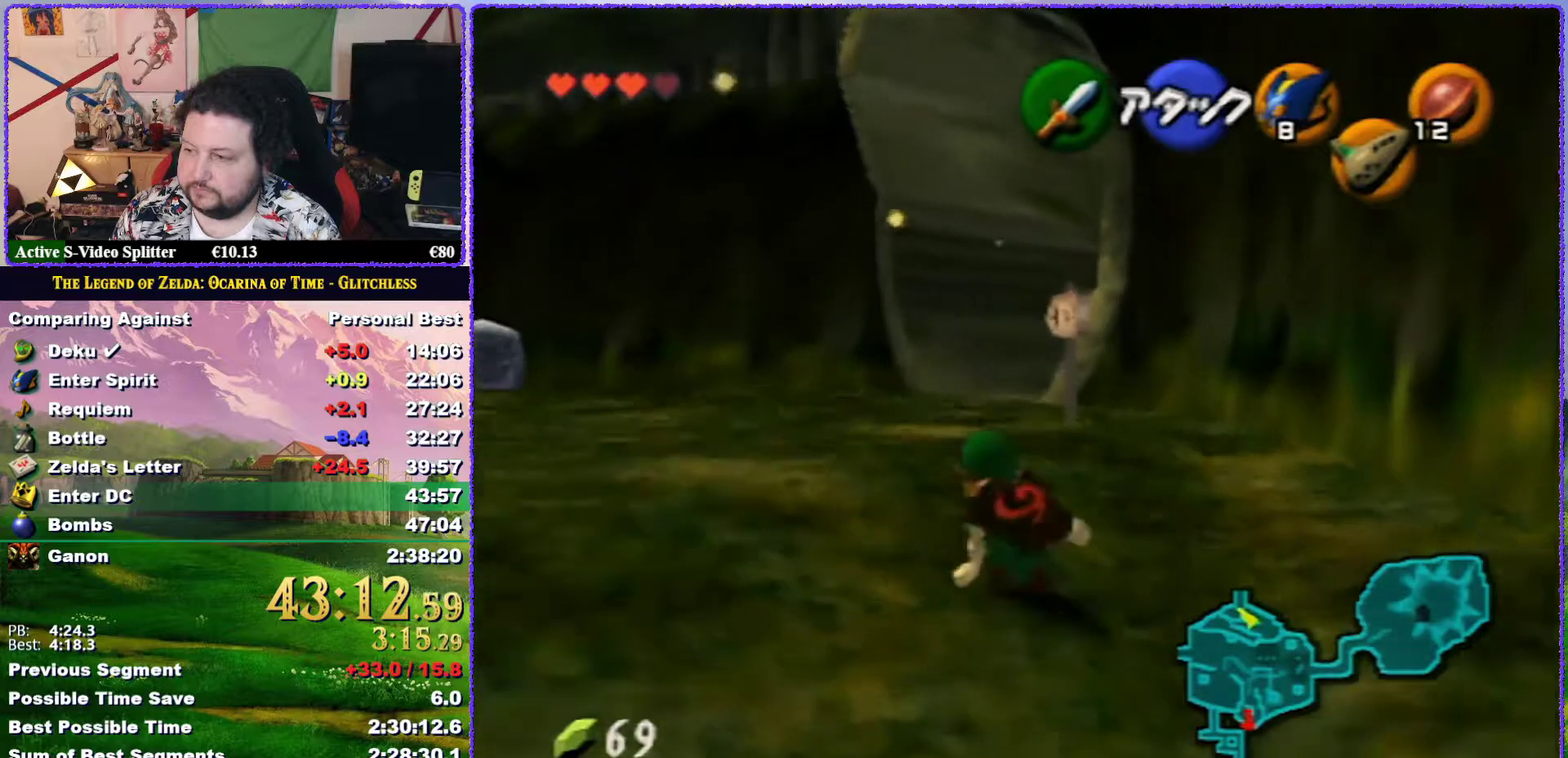
{"buttons": ["A"], "left_stick": "up", "events": [[283, "A", "down"]]}